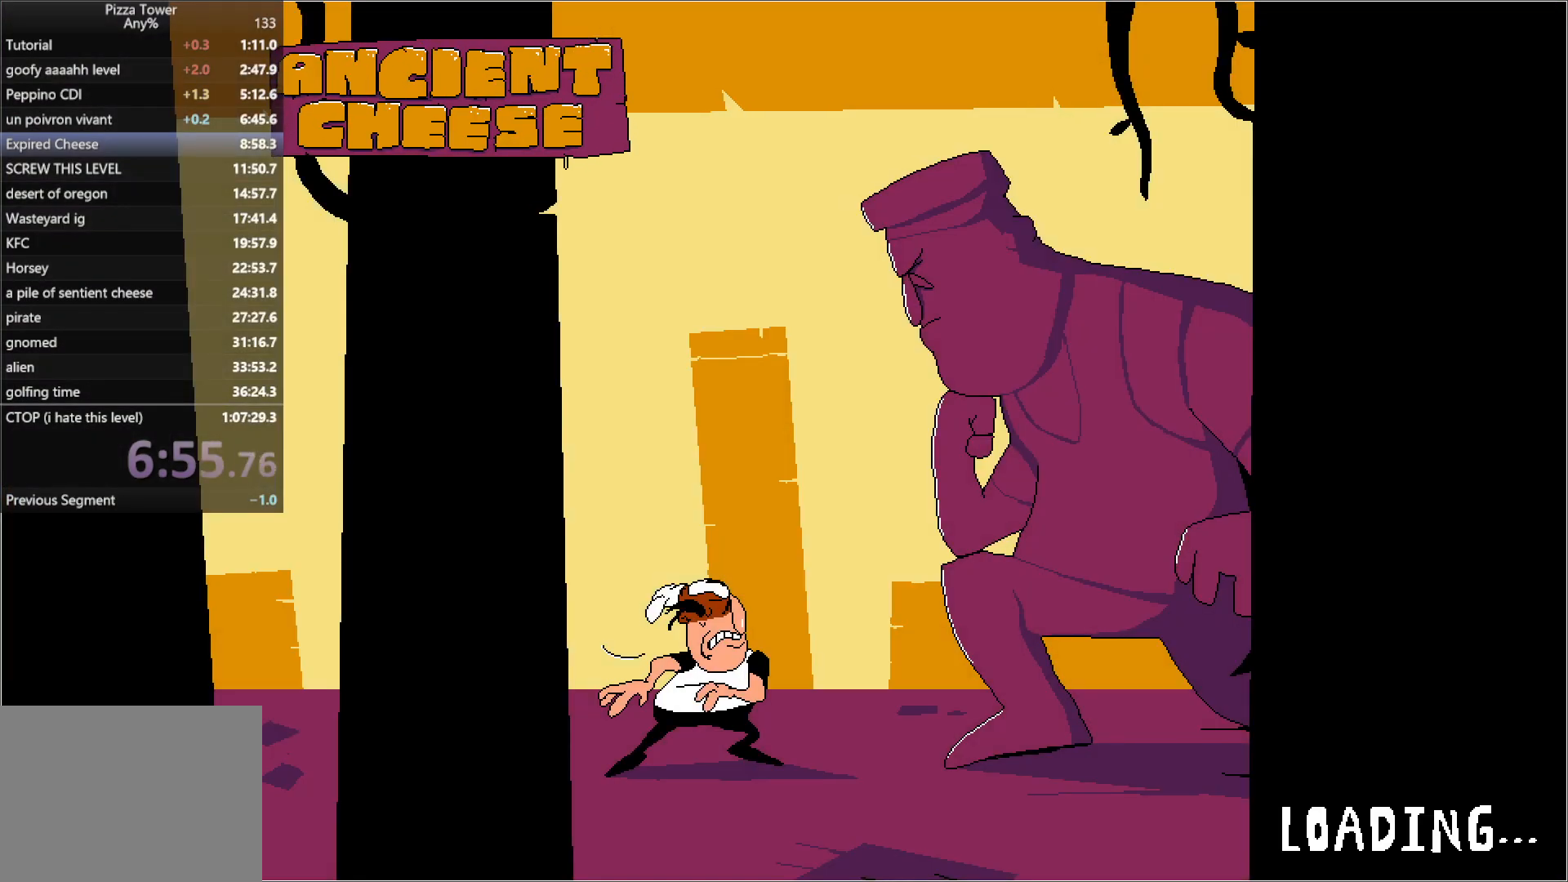
Gameplay with keyboard; each line is a JSON object with the keys held at the frame after it. "events" lists presses ("down") and releases ("up") of "down", "jump", "left", "punch", "right", "run" and "up" between this image and that frame as [ms after this image, input, new state], when the widget could be followed in between. No other keys are recorded. Mouse input is not recorded. Key names are as the overlay labels them; some are game actions (e.g. jump) rather than physical keys. Not read: other_keys.
{"keys": ["right", "run"], "events": [[33, "down", "down"], [100, "down", "up"]]}
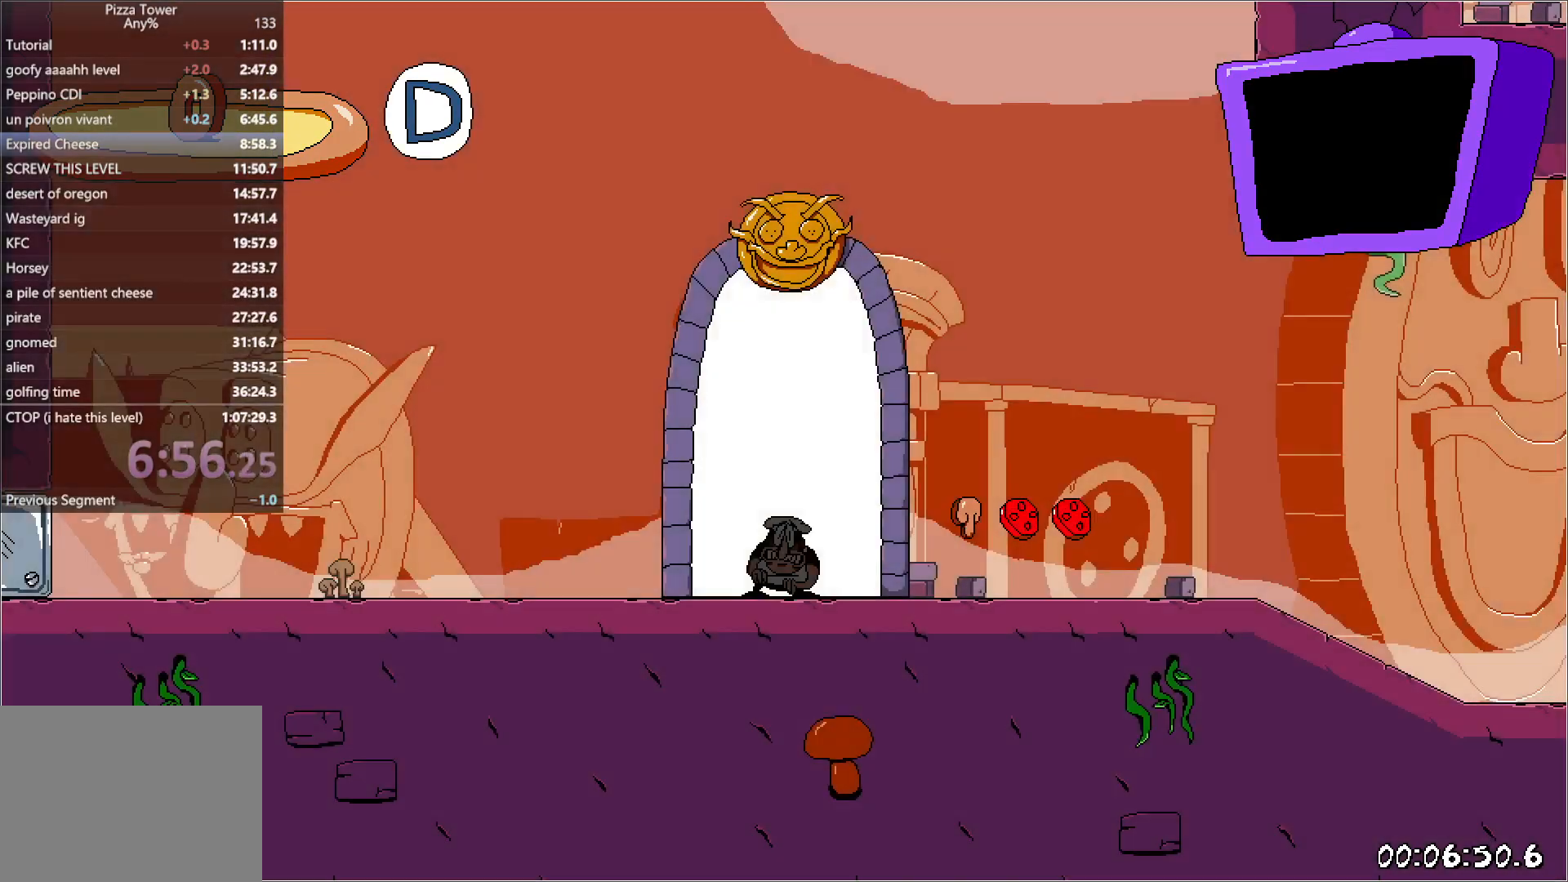
{"keys": ["right", "run"], "events": []}
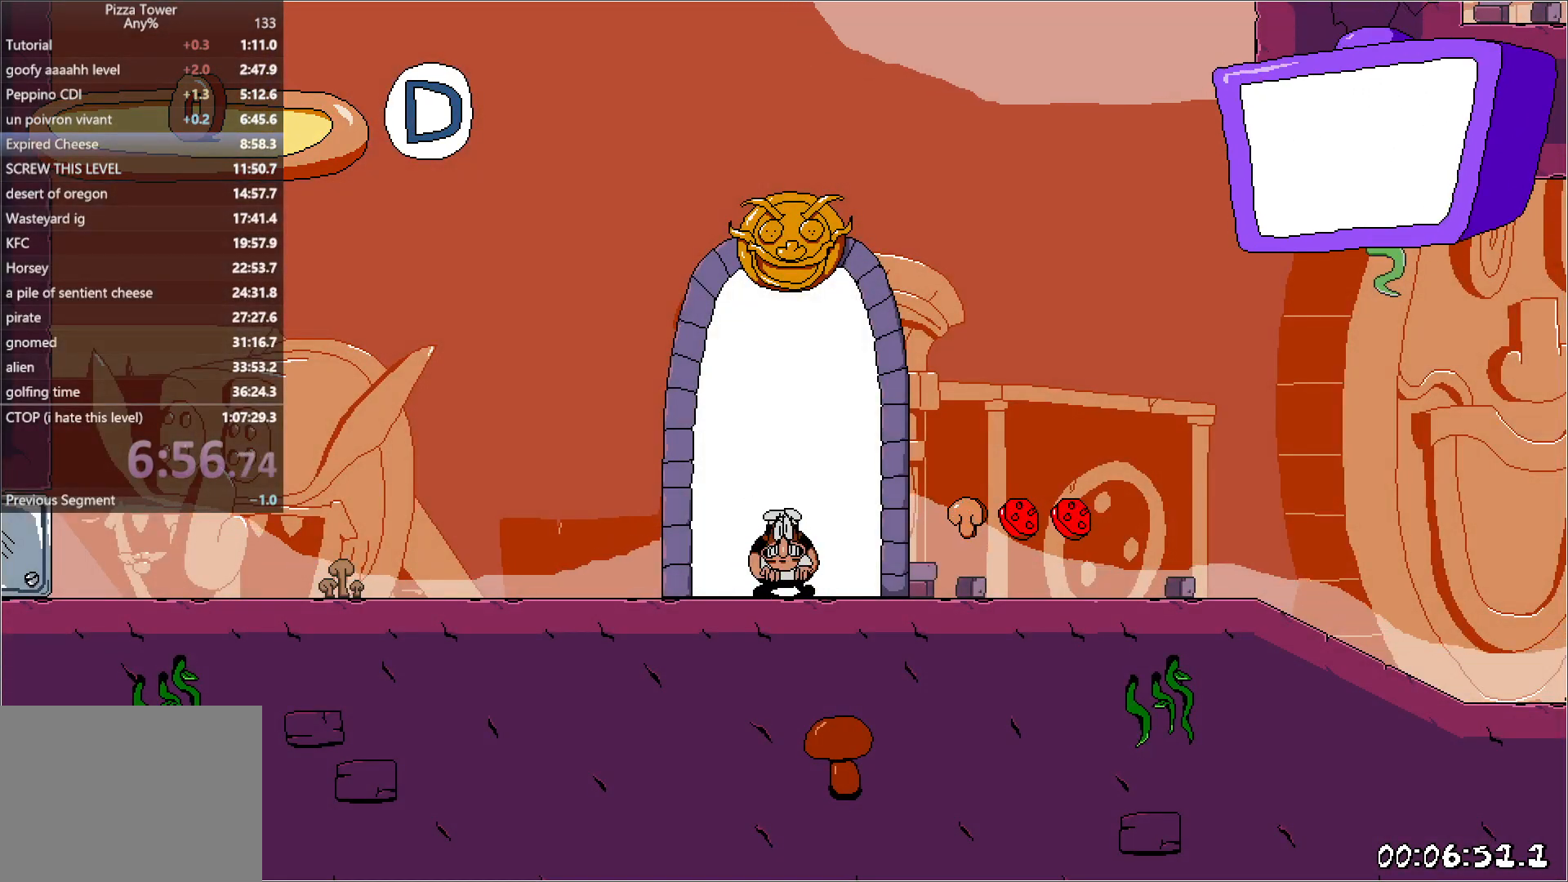
{"keys": ["right", "run"], "events": []}
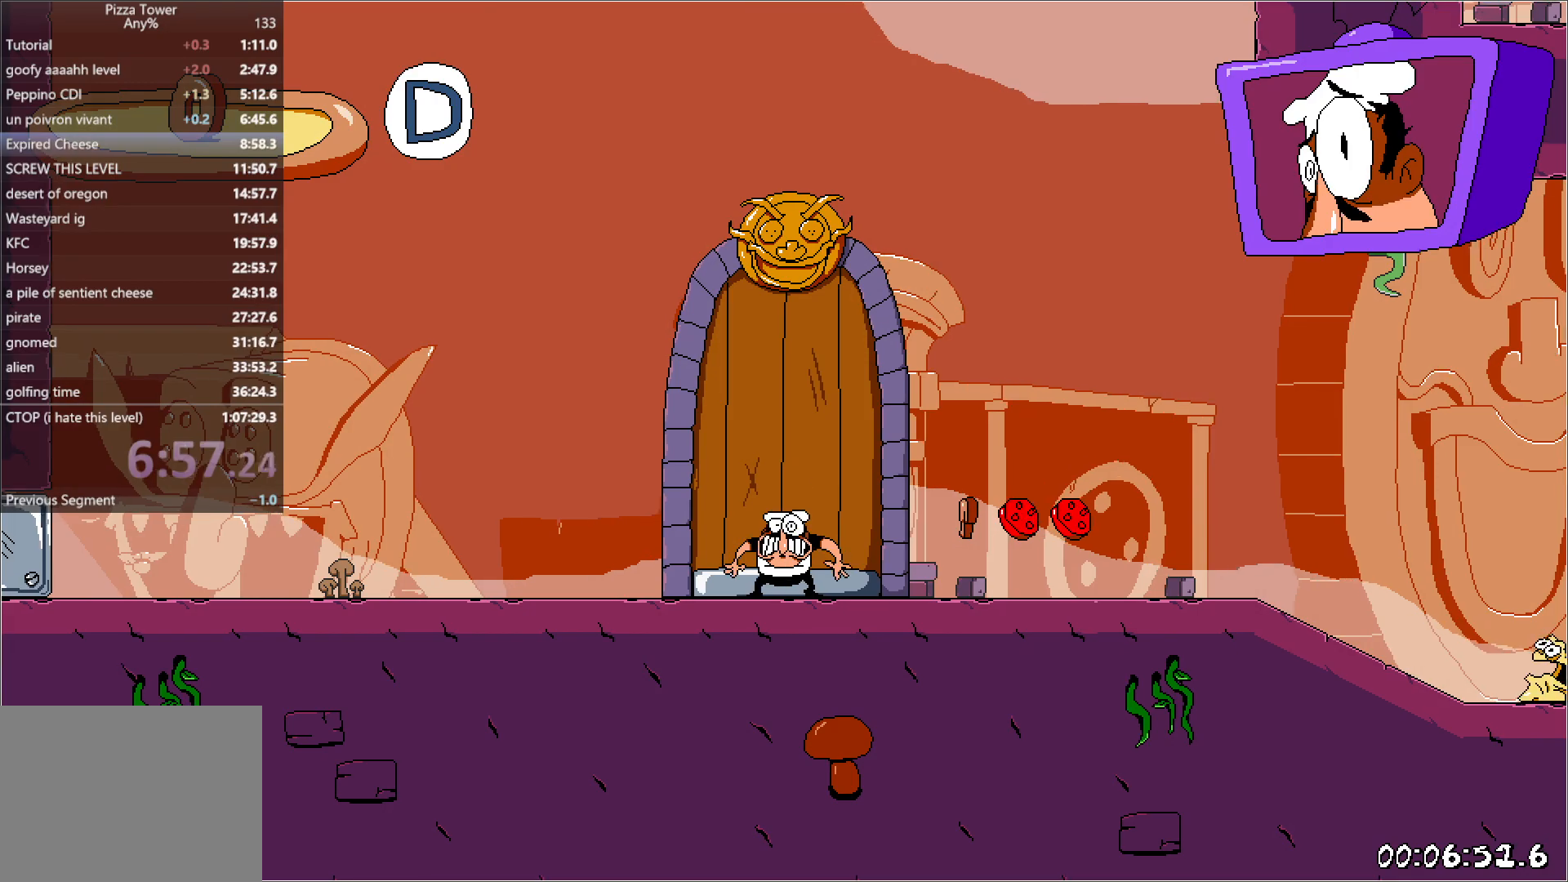
{"keys": ["right", "run"], "events": []}
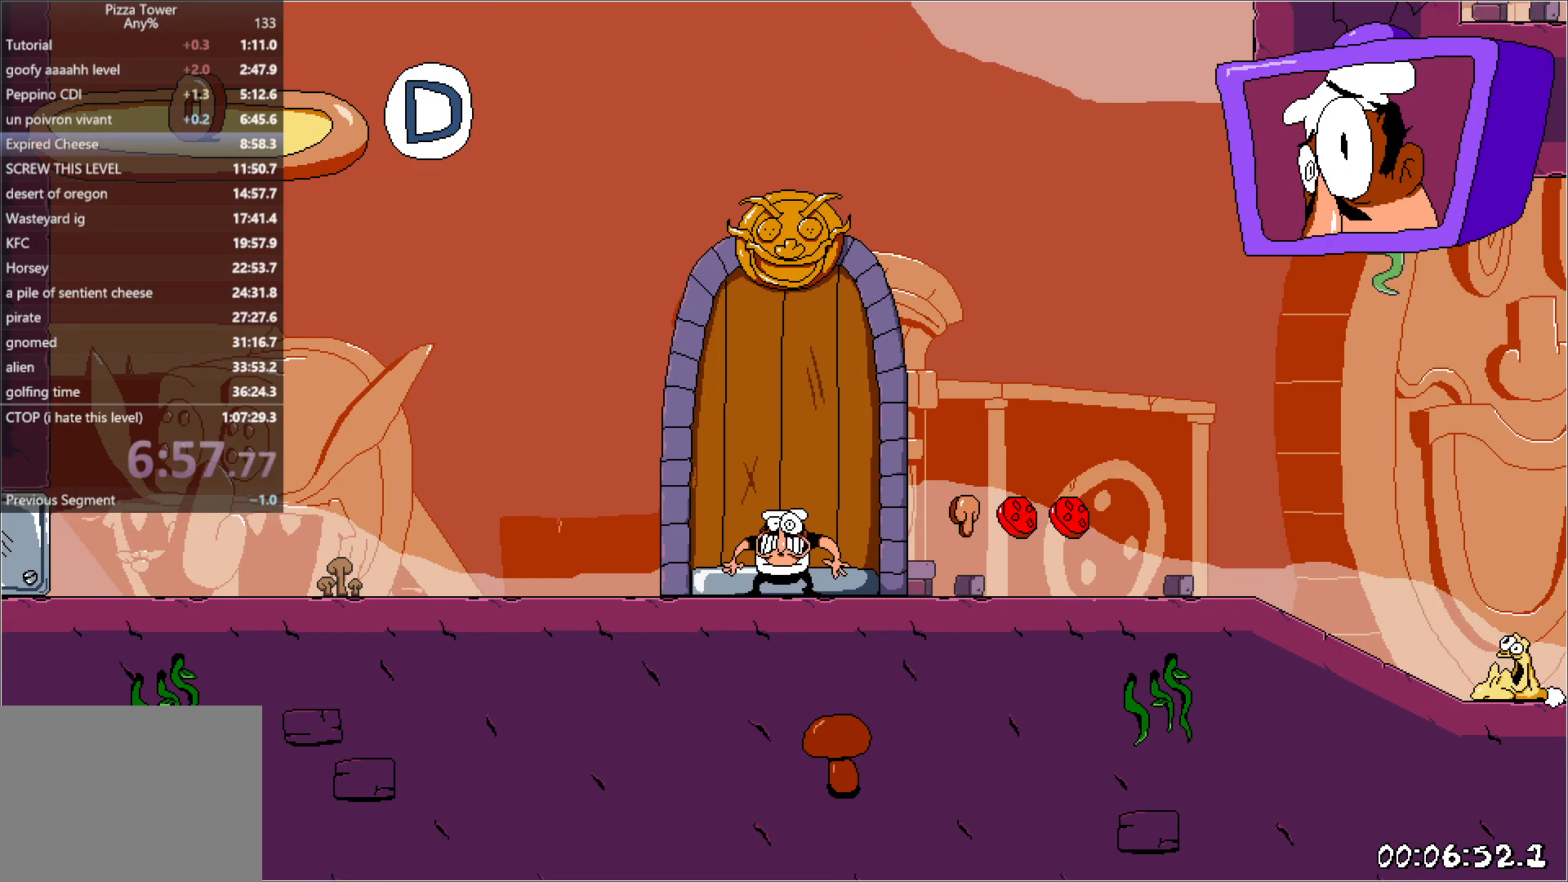
{"keys": ["right", "run"], "events": [[17, "punch", "down"], [33, "down", "down"], [200, "punch", "up"], [217, "down", "up"]]}
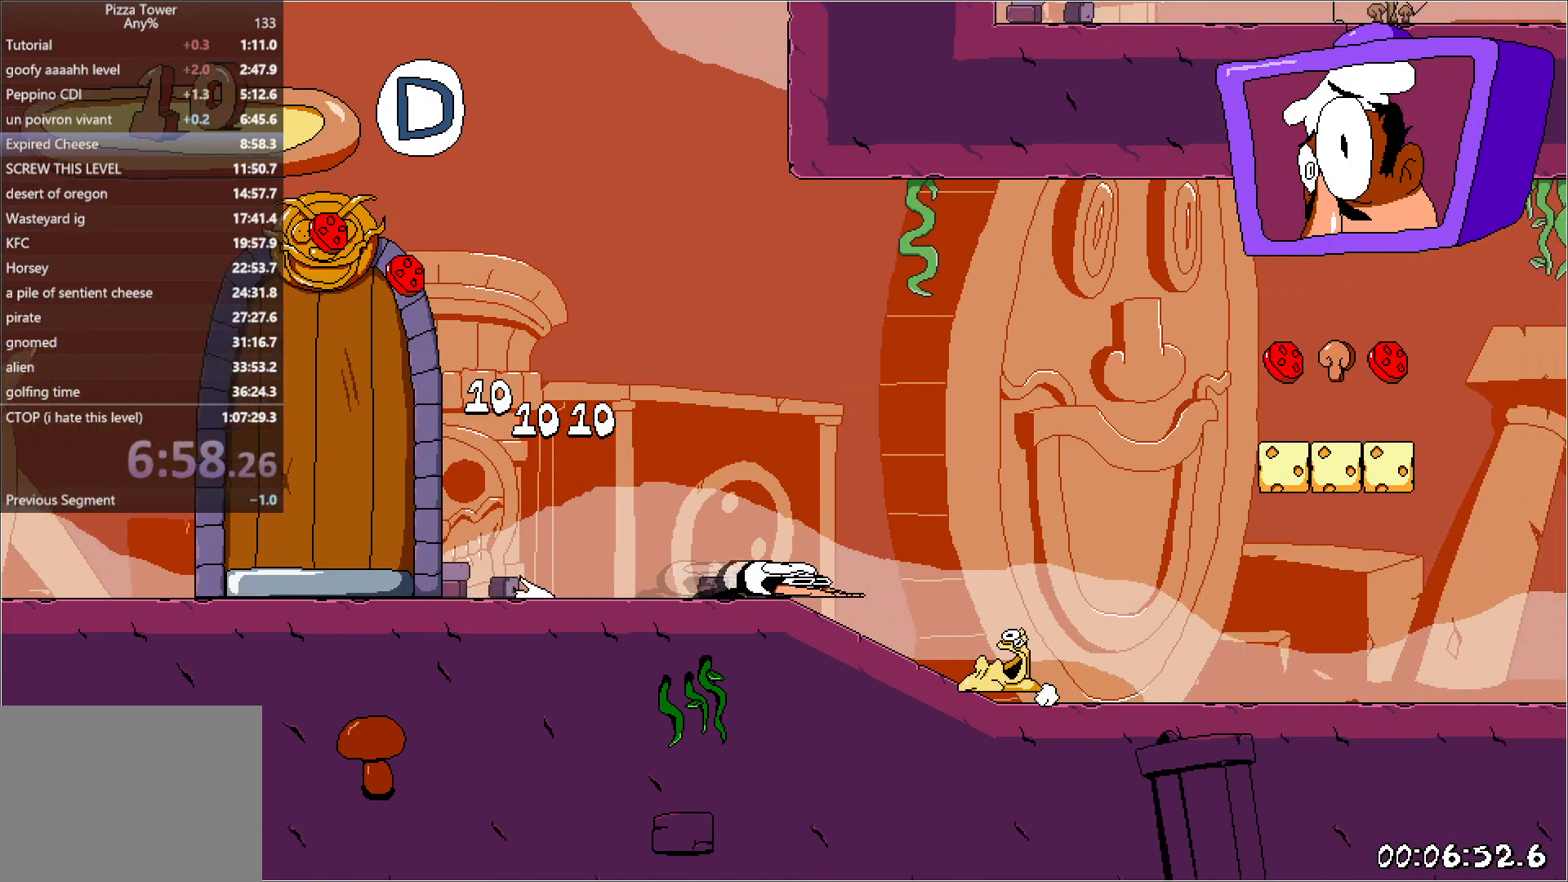
{"keys": ["right", "run"], "events": []}
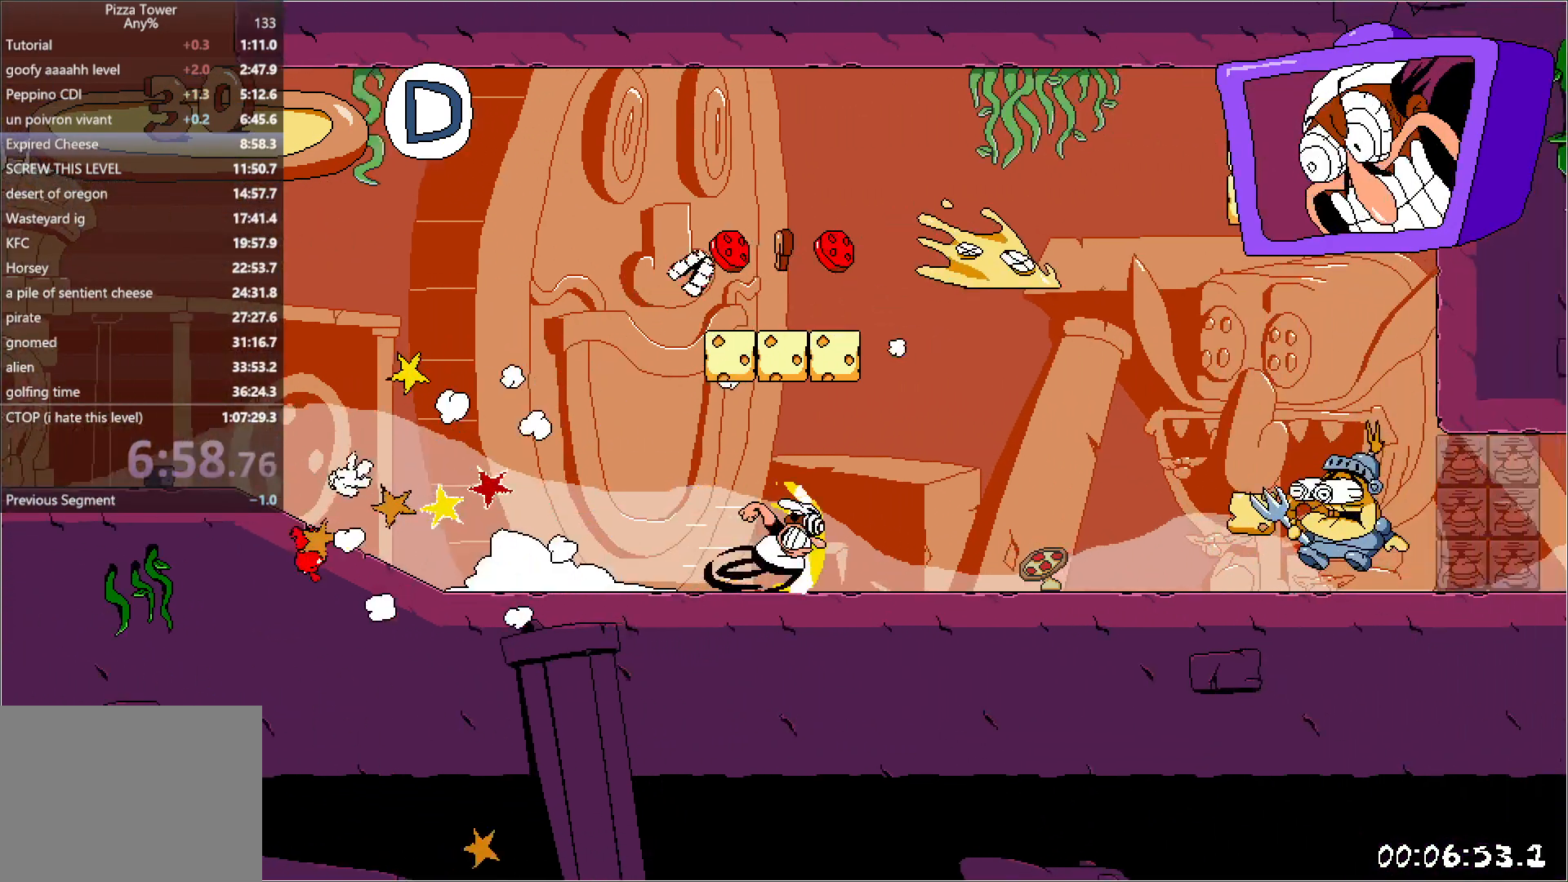
{"keys": ["right", "run"], "events": []}
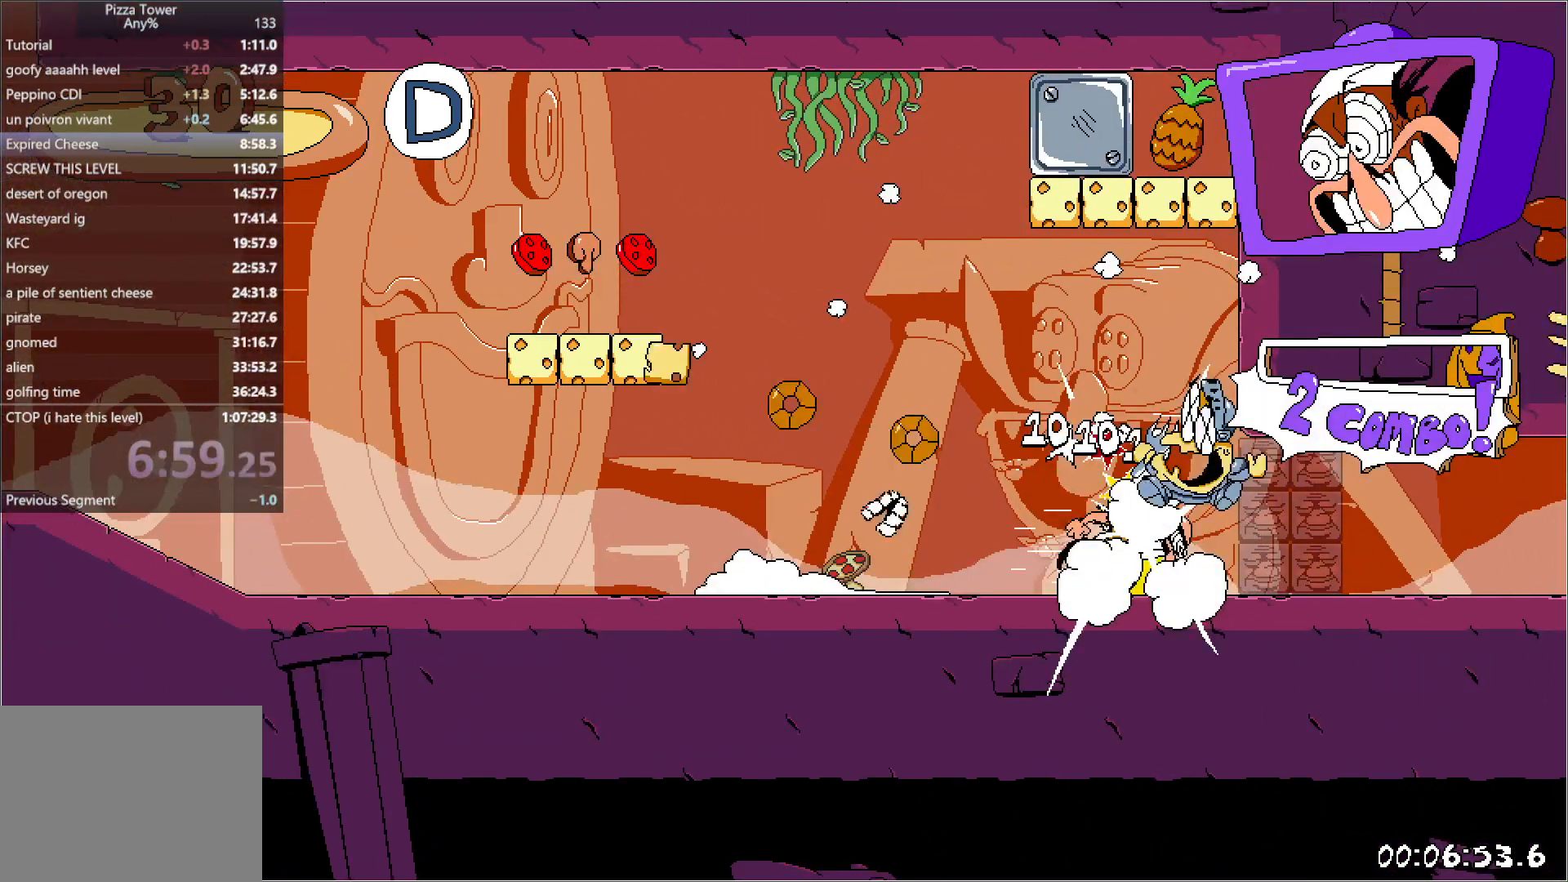
{"keys": ["right", "run"], "events": []}
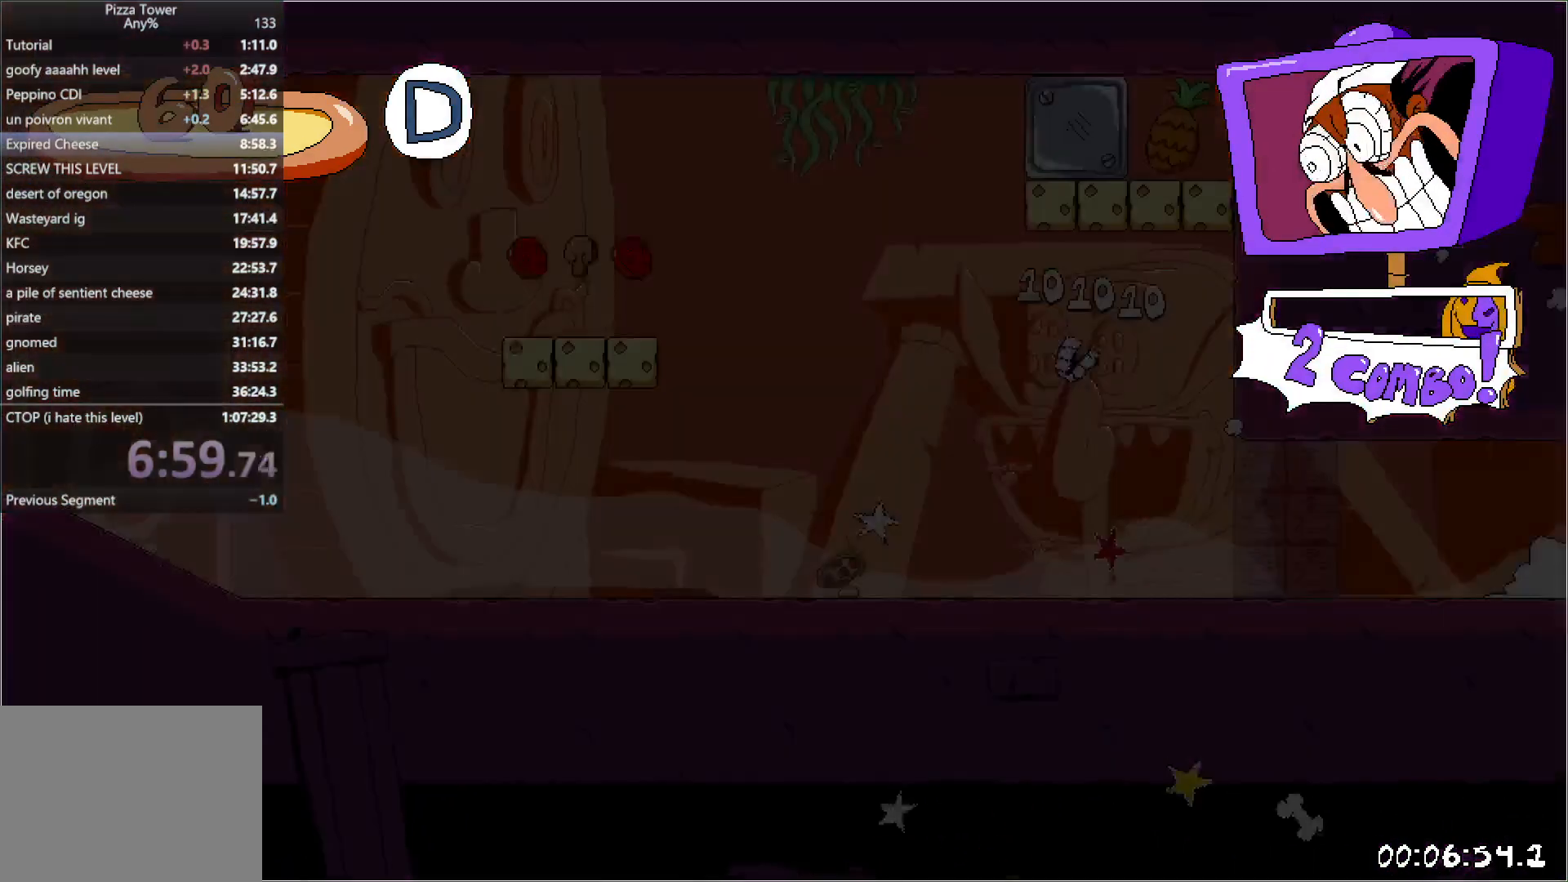
{"keys": ["right", "run"], "events": []}
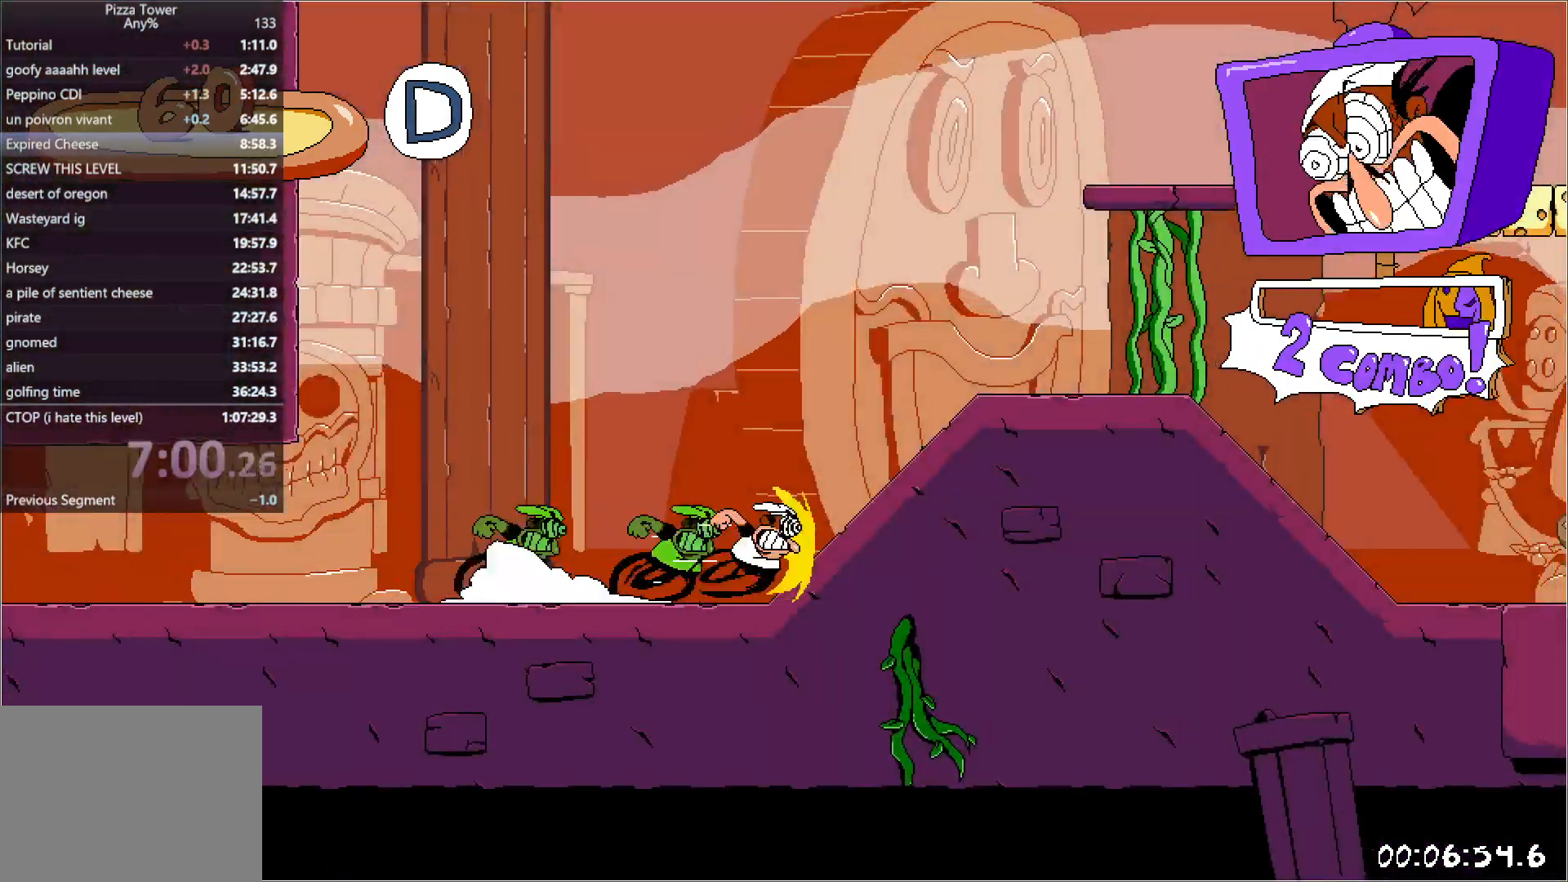
{"keys": ["right", "run"], "events": [[167, "jump", "down"], [400, "jump", "up"]]}
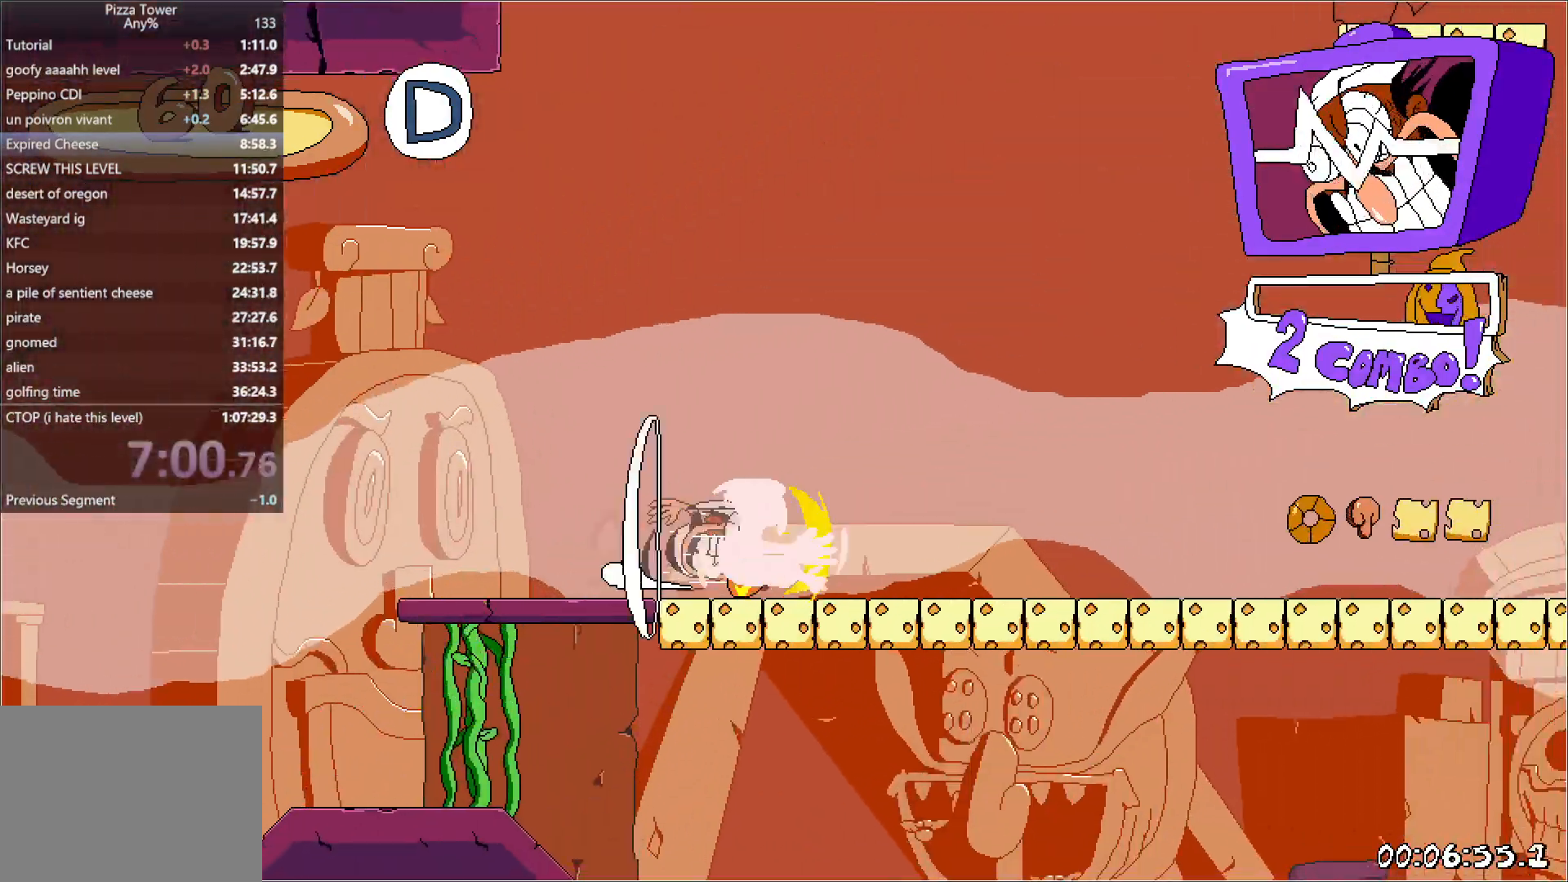
{"keys": ["right", "run"], "events": []}
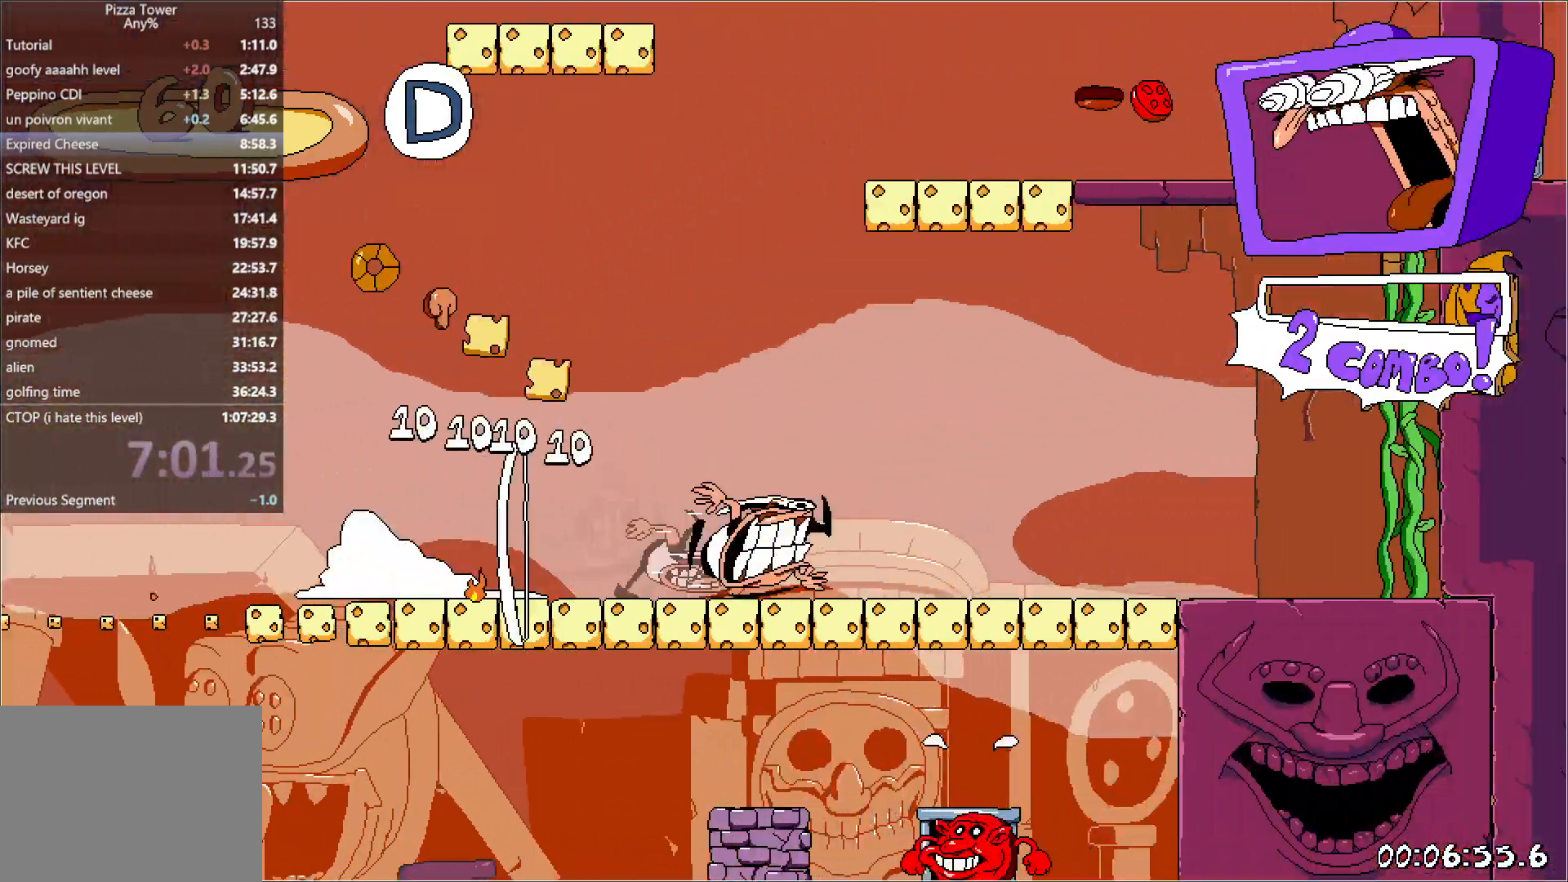
{"keys": ["down", "left", "run"], "events": [[200, "punch", "down"], [217, "left", "down"], [217, "right", "up"], [283, "down", "down"], [367, "punch", "up"]]}
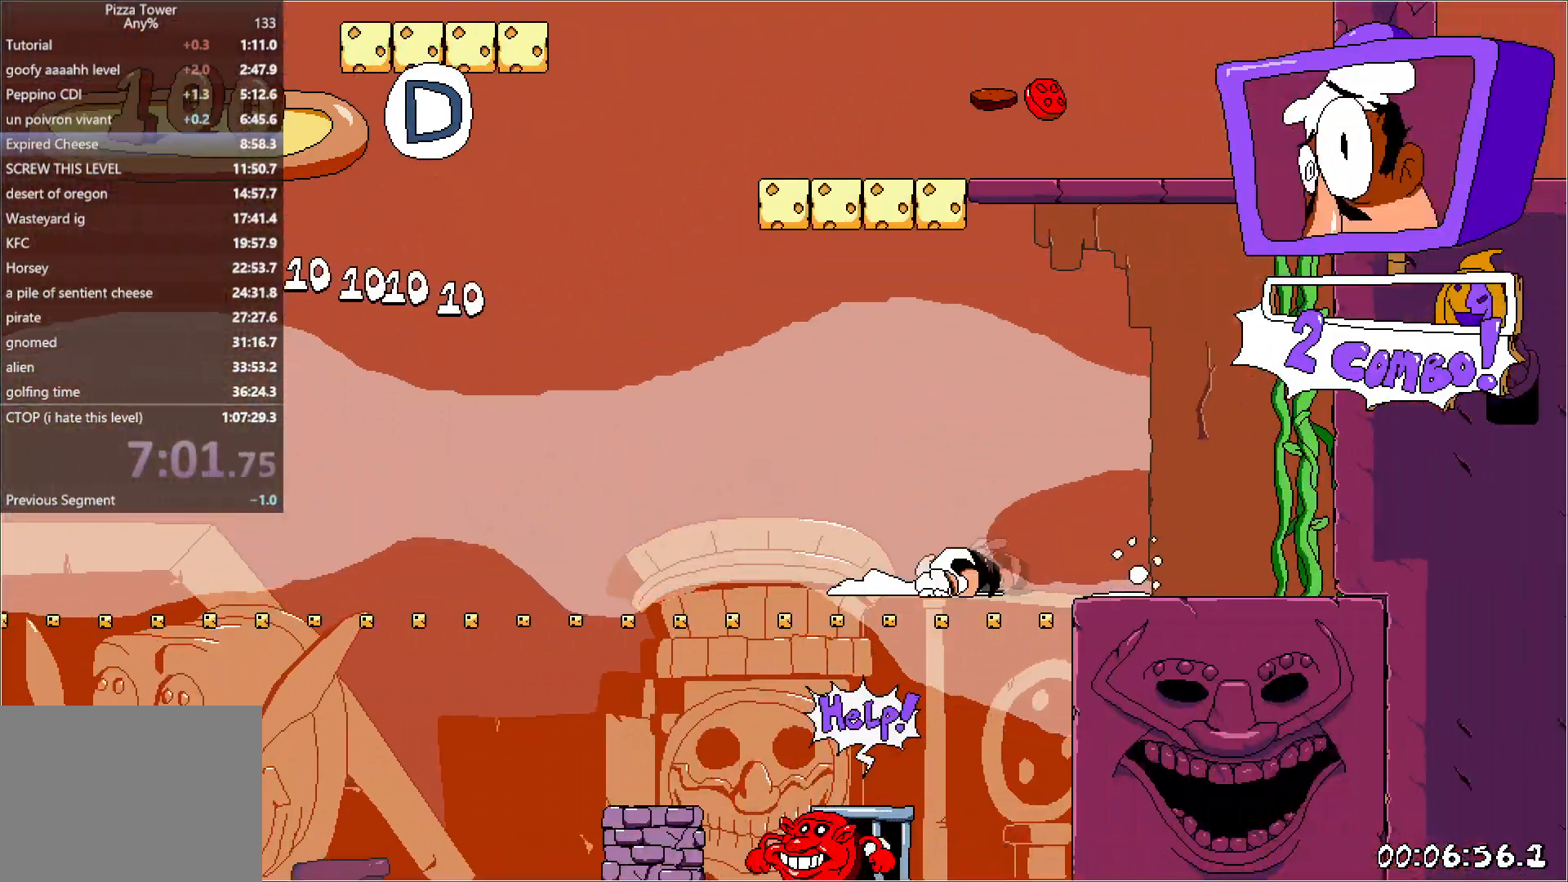
{"keys": ["jump", "punch", "right", "run"], "events": [[100, "down", "up"], [167, "right", "down"], [250, "left", "up"], [333, "punch", "down"], [483, "jump", "down"]]}
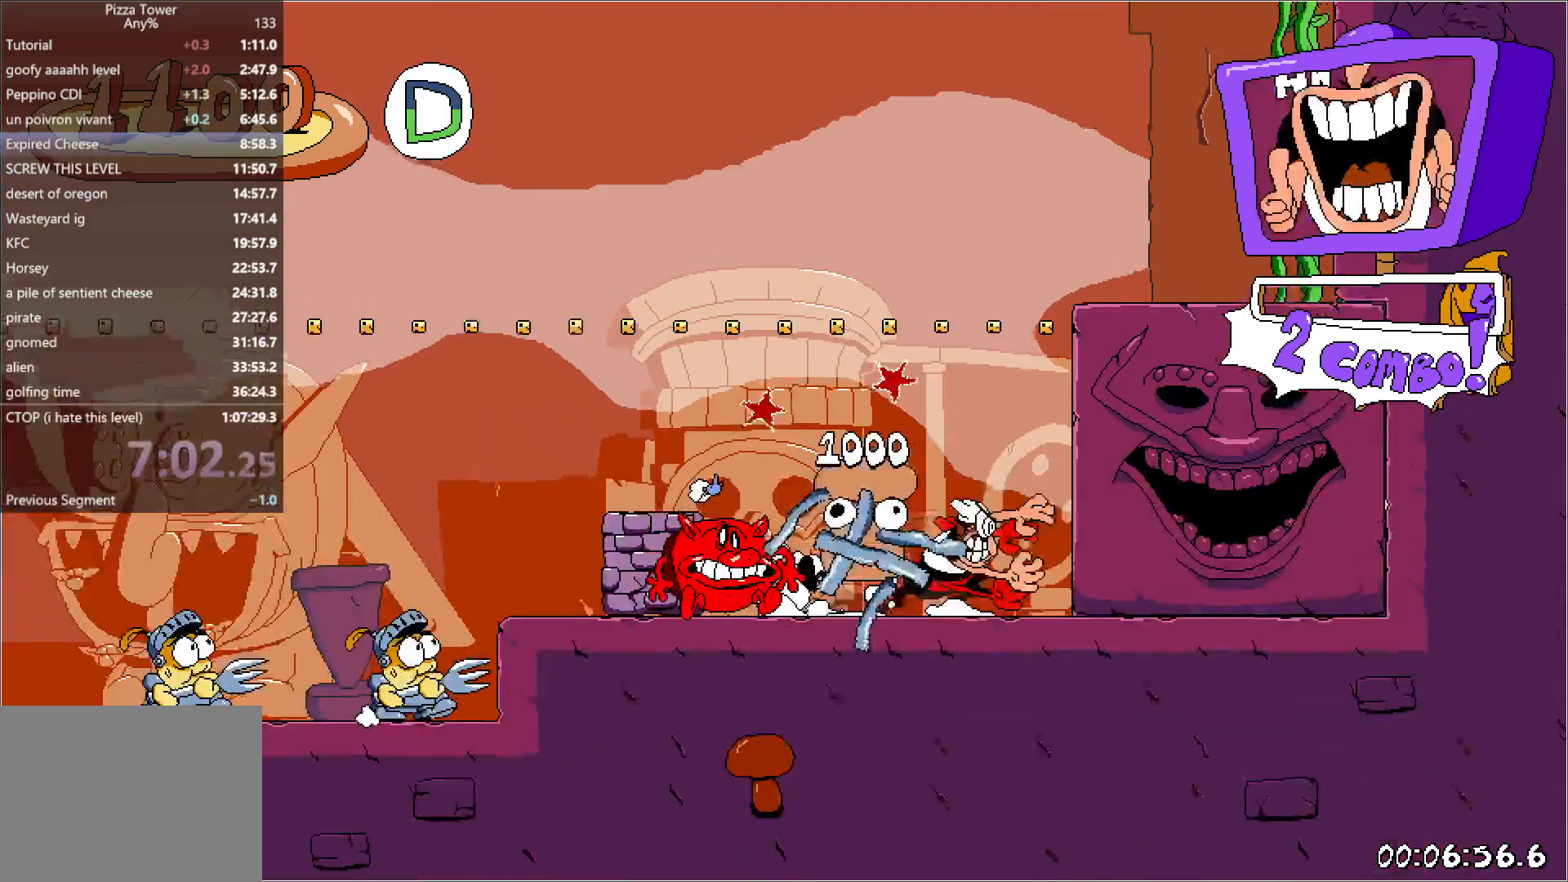
{"keys": ["right", "run", "up"], "events": [[117, "punch", "up"], [200, "jump", "up"], [350, "up", "down"]]}
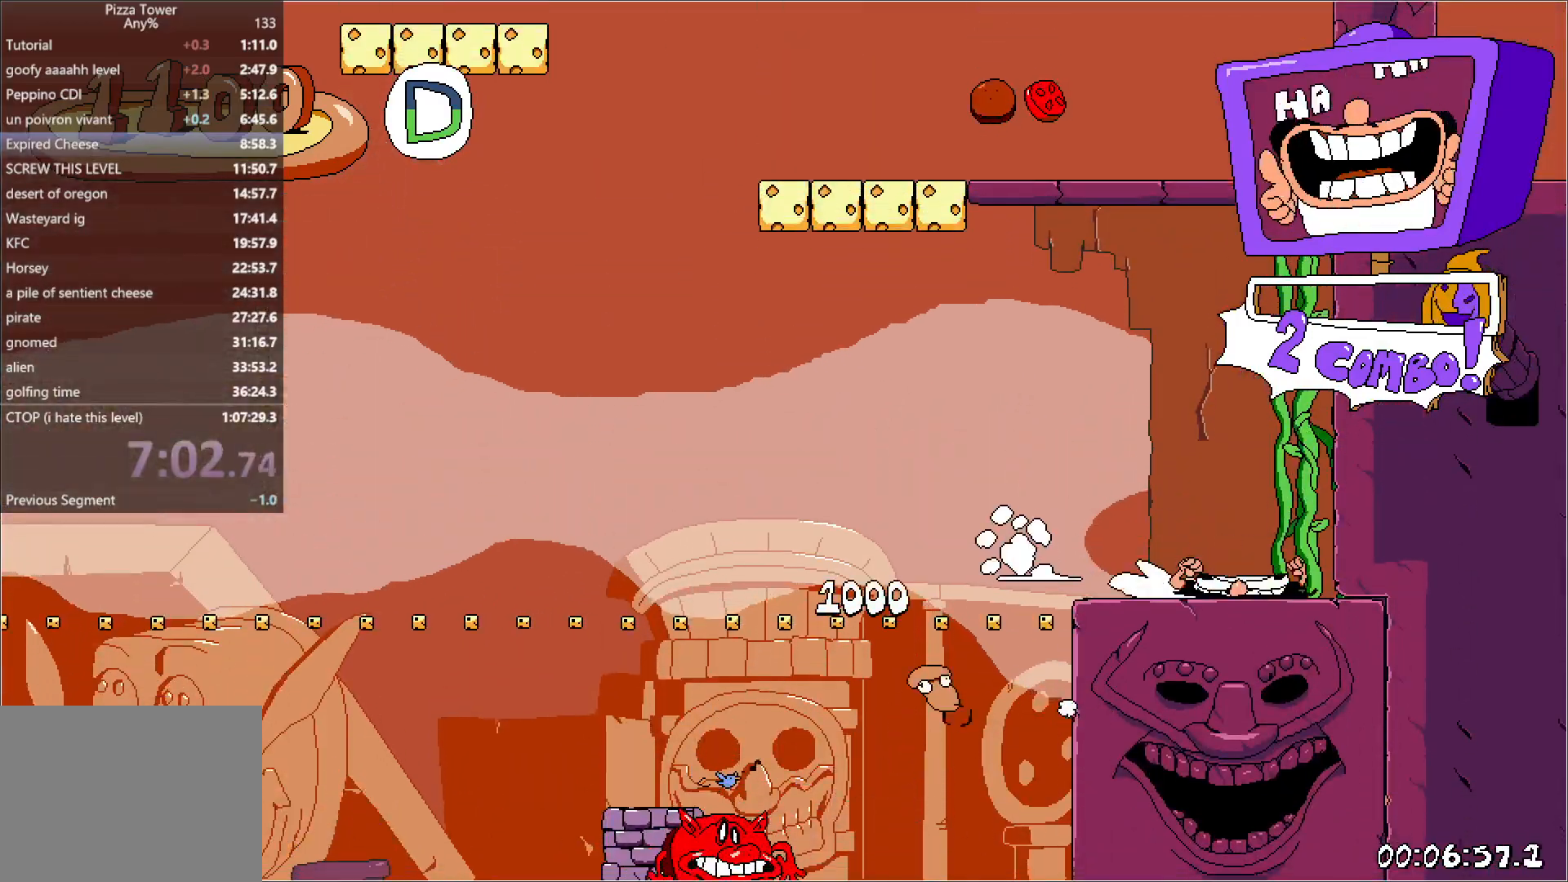
{"keys": ["right", "run"], "events": [[17, "up", "up"]]}
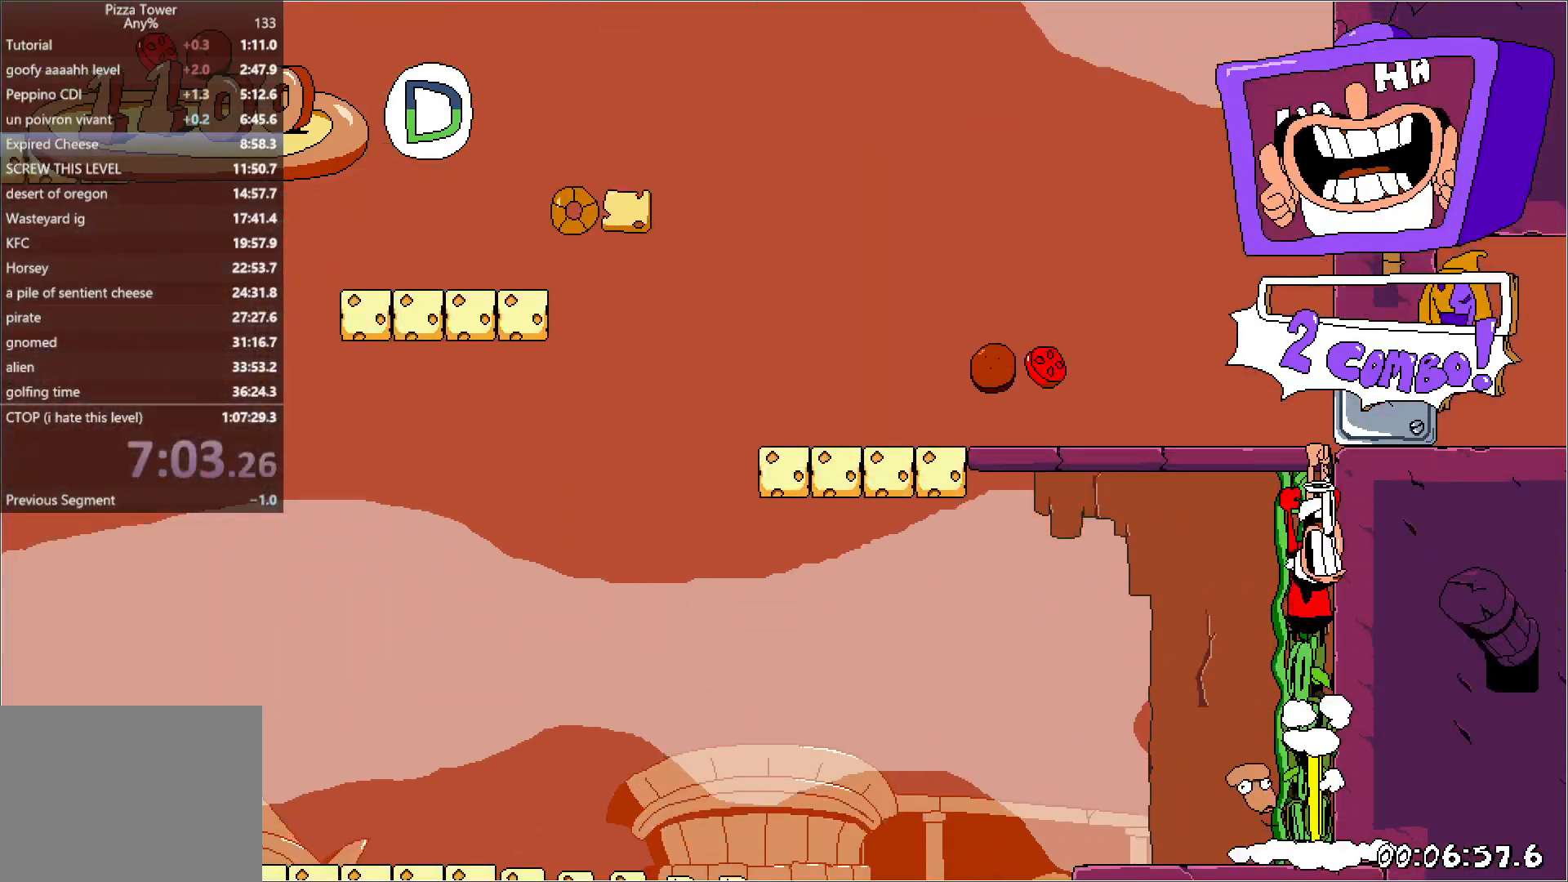
{"keys": ["right", "run"], "events": [[100, "punch", "down"], [217, "punch", "up"]]}
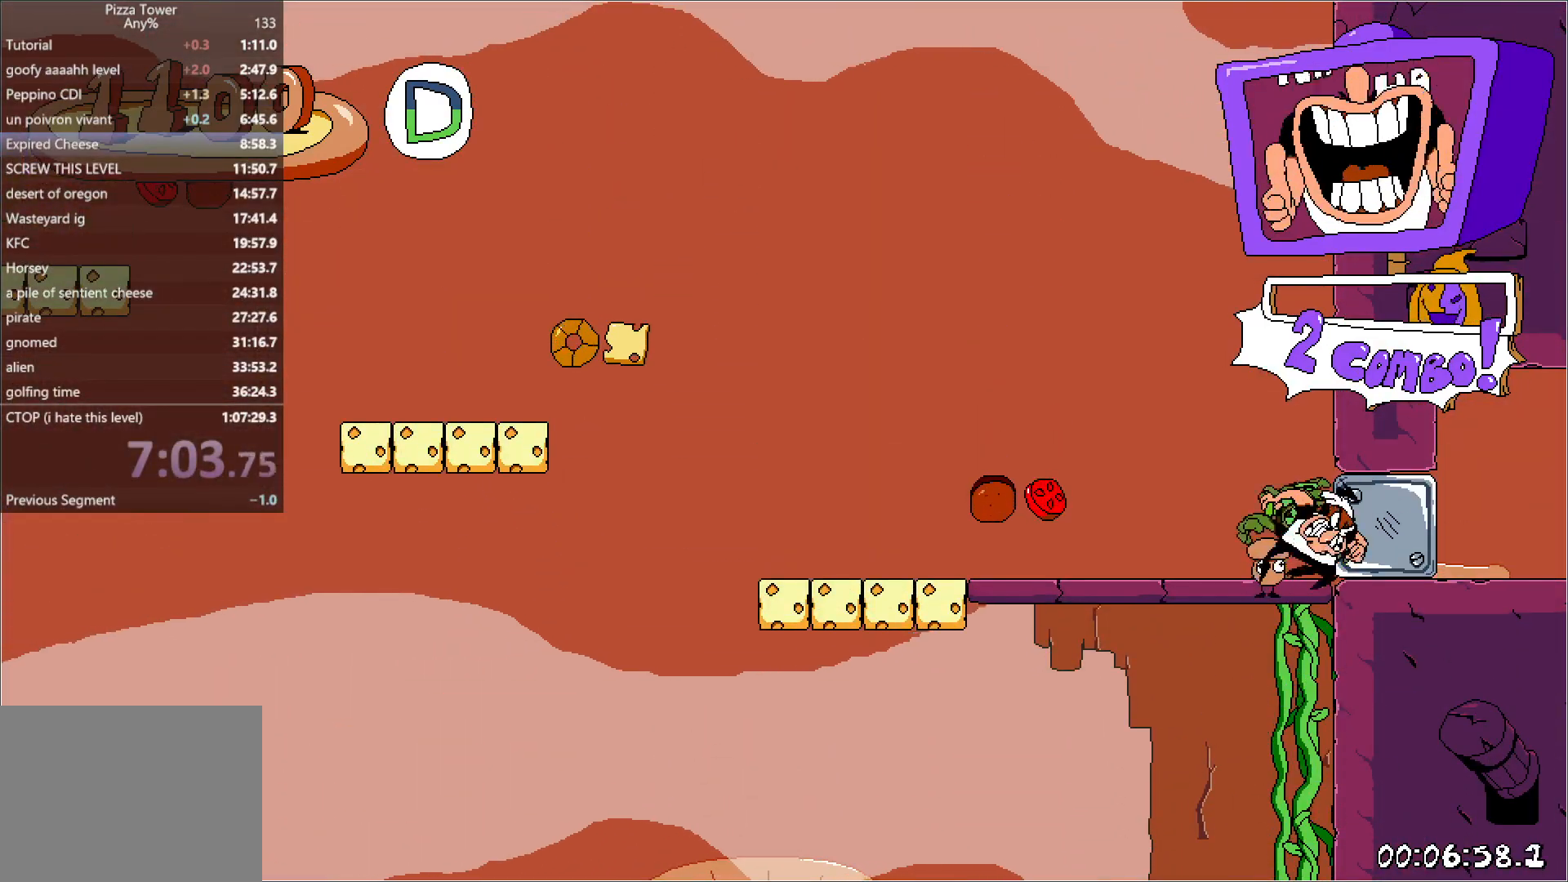
{"keys": ["right", "run"], "events": []}
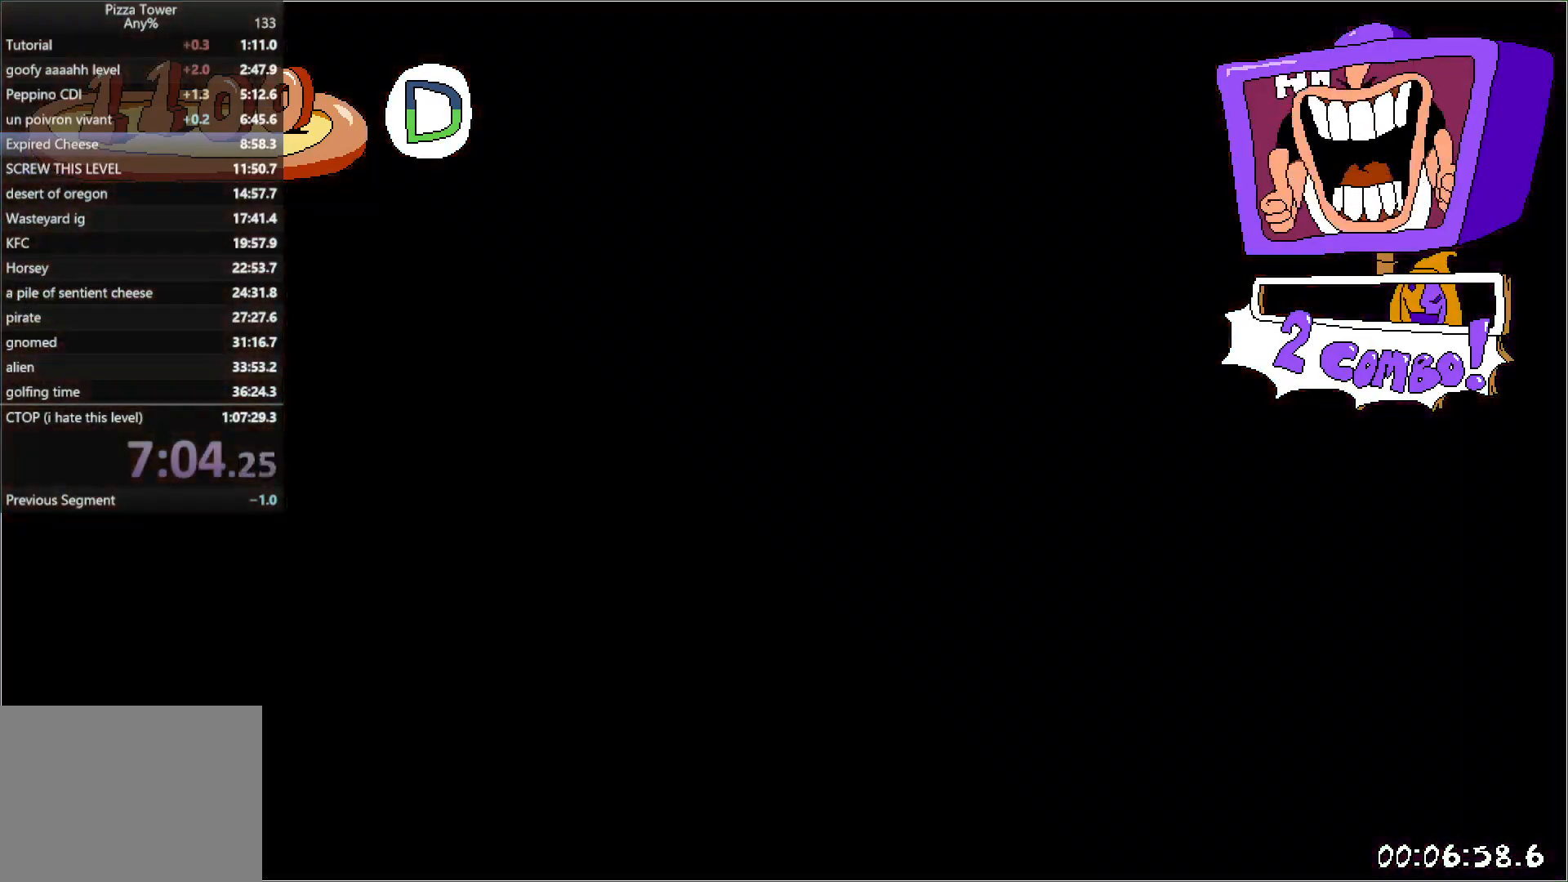
{"keys": ["right", "run"], "events": []}
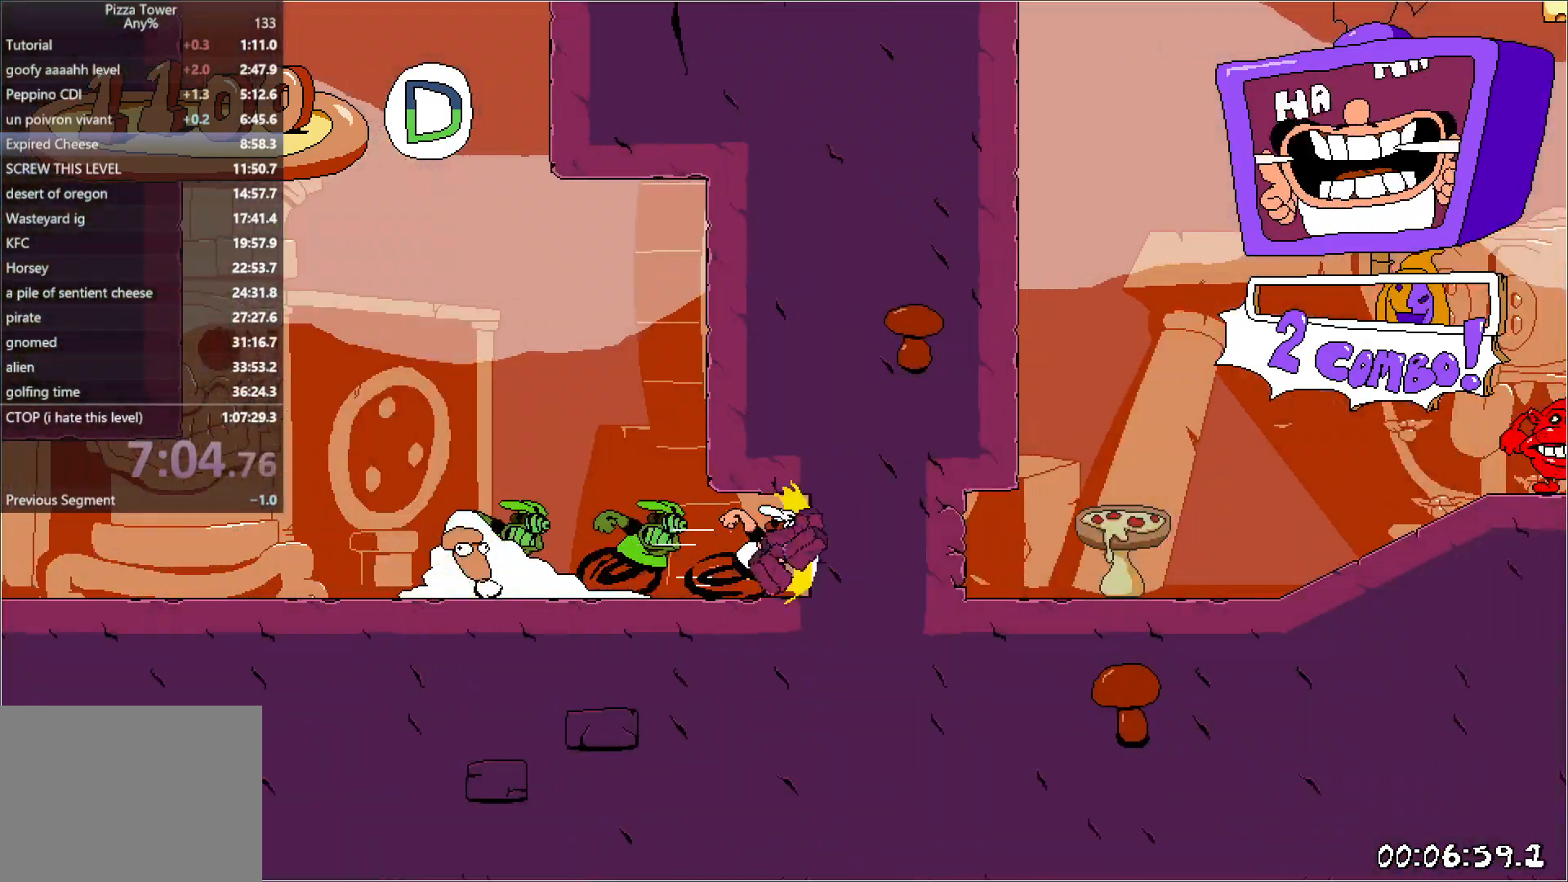
{"keys": ["run"], "events": [[267, "up", "down"], [300, "right", "up"], [317, "up", "up"]]}
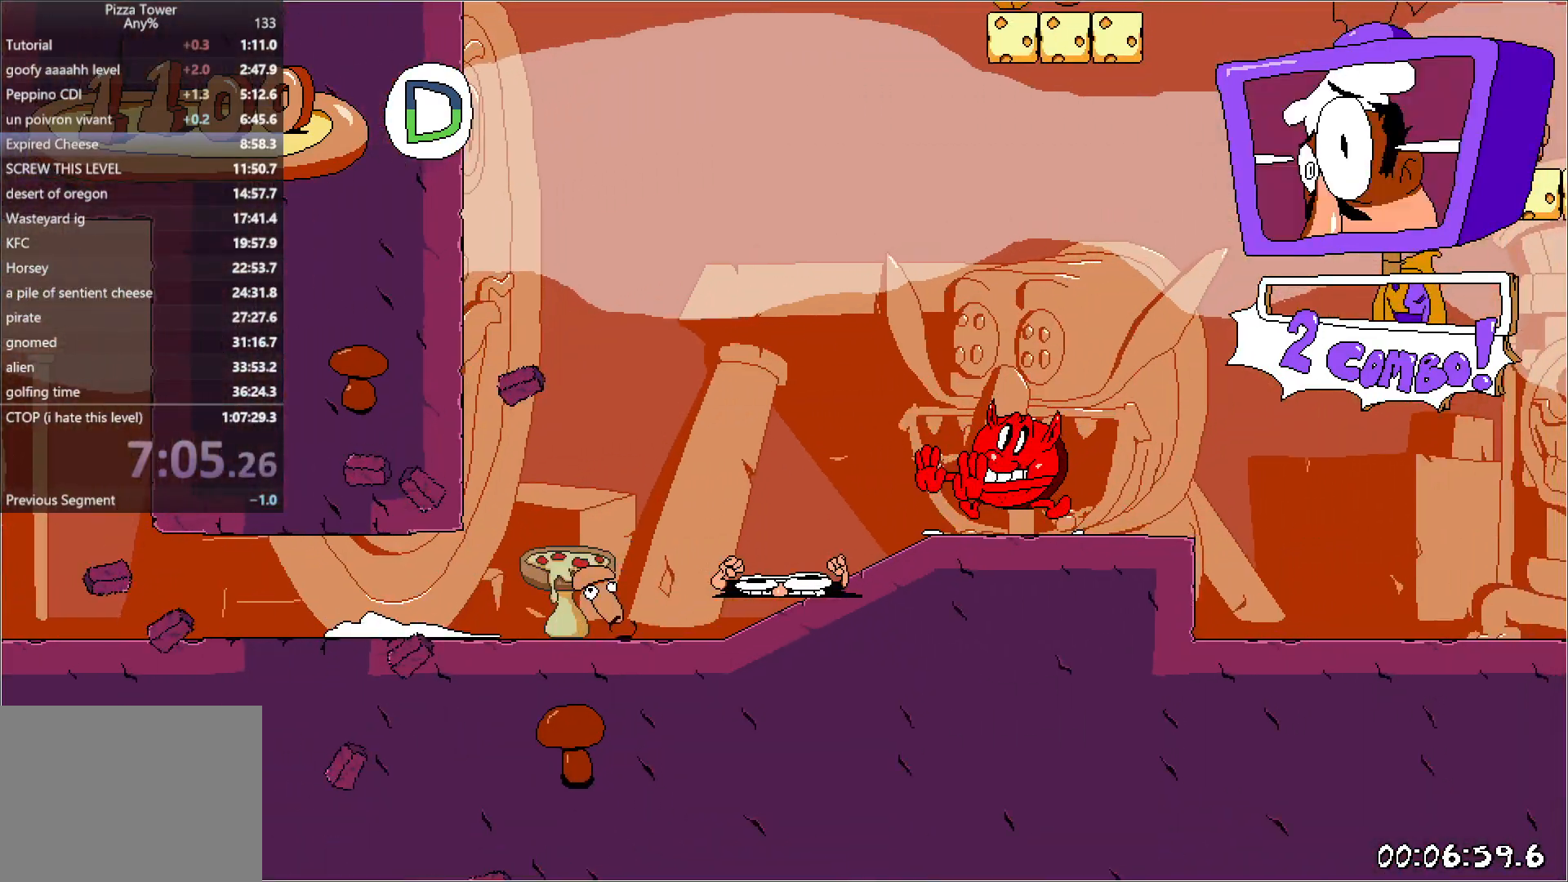
{"keys": ["run"], "events": []}
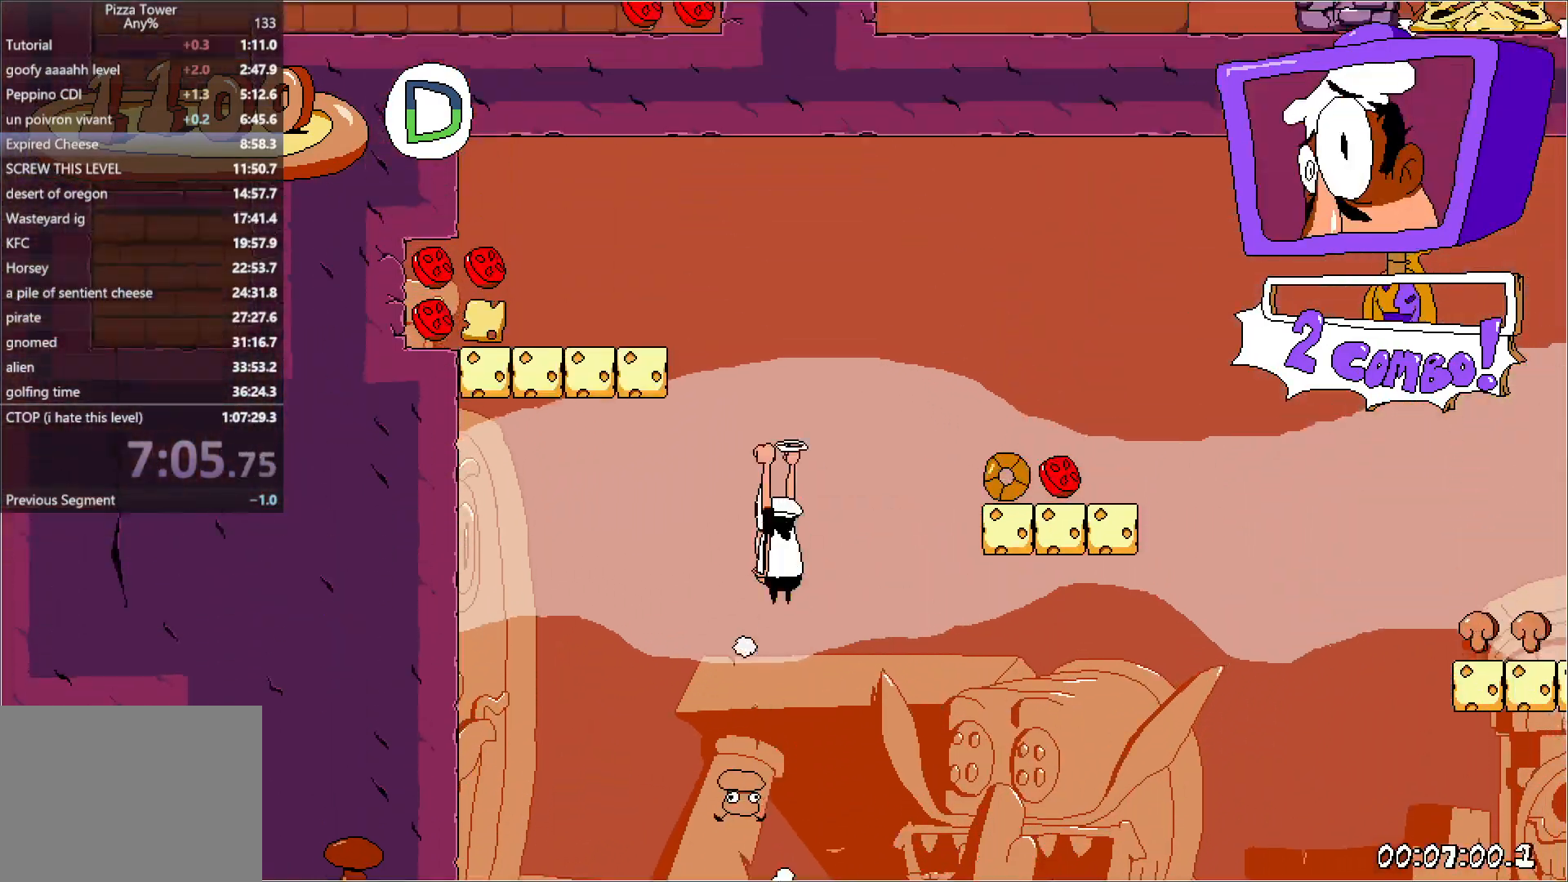
{"keys": ["left", "run"], "events": [[100, "punch", "down"], [117, "left", "down"], [217, "punch", "up"]]}
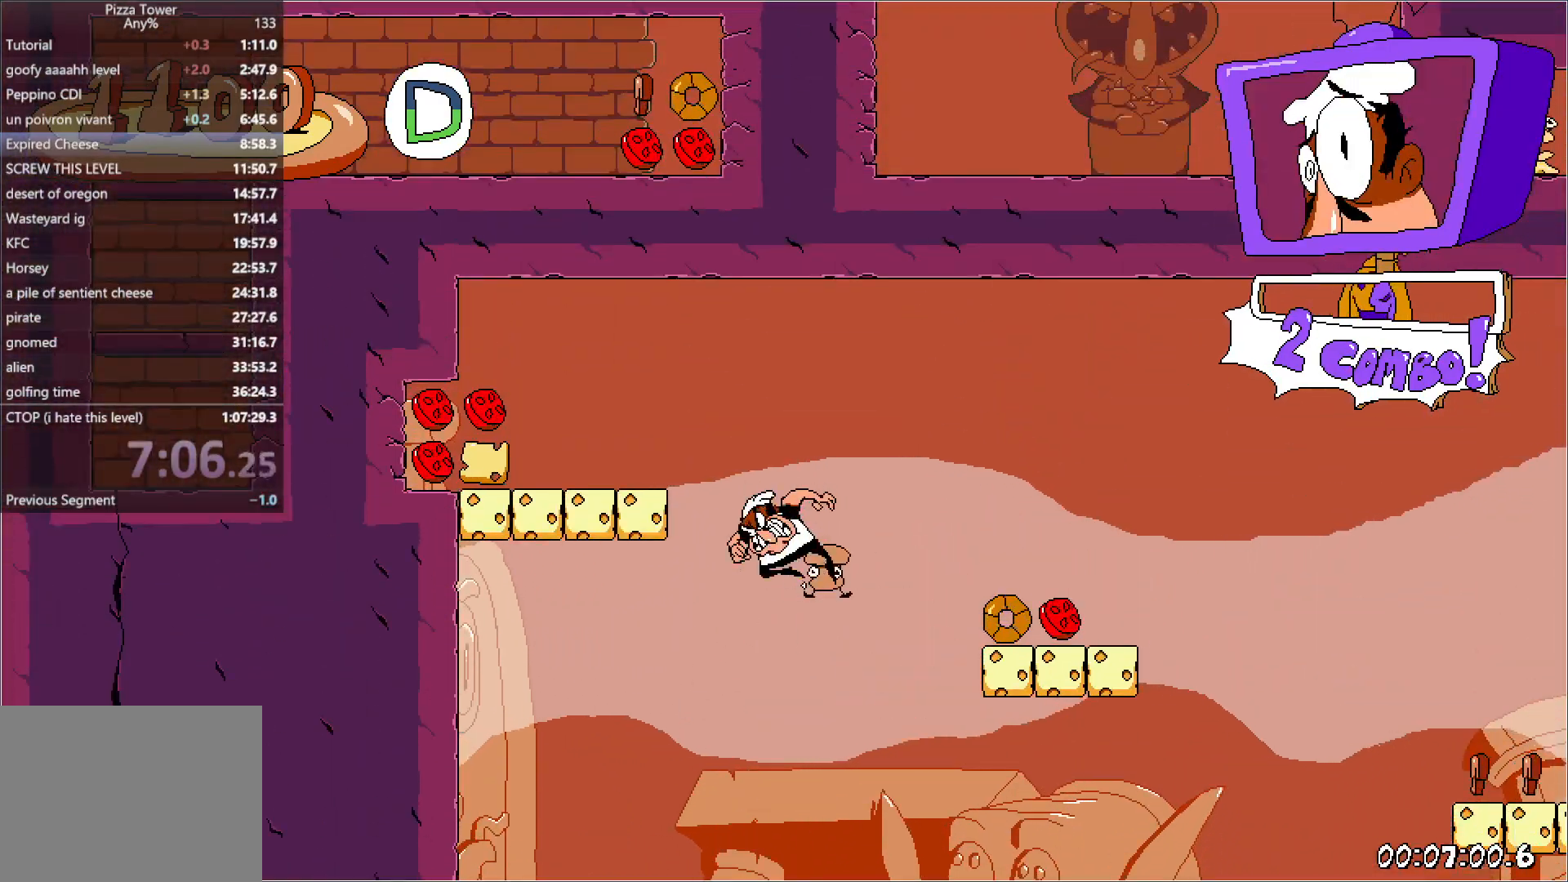
{"keys": ["left", "run"], "events": []}
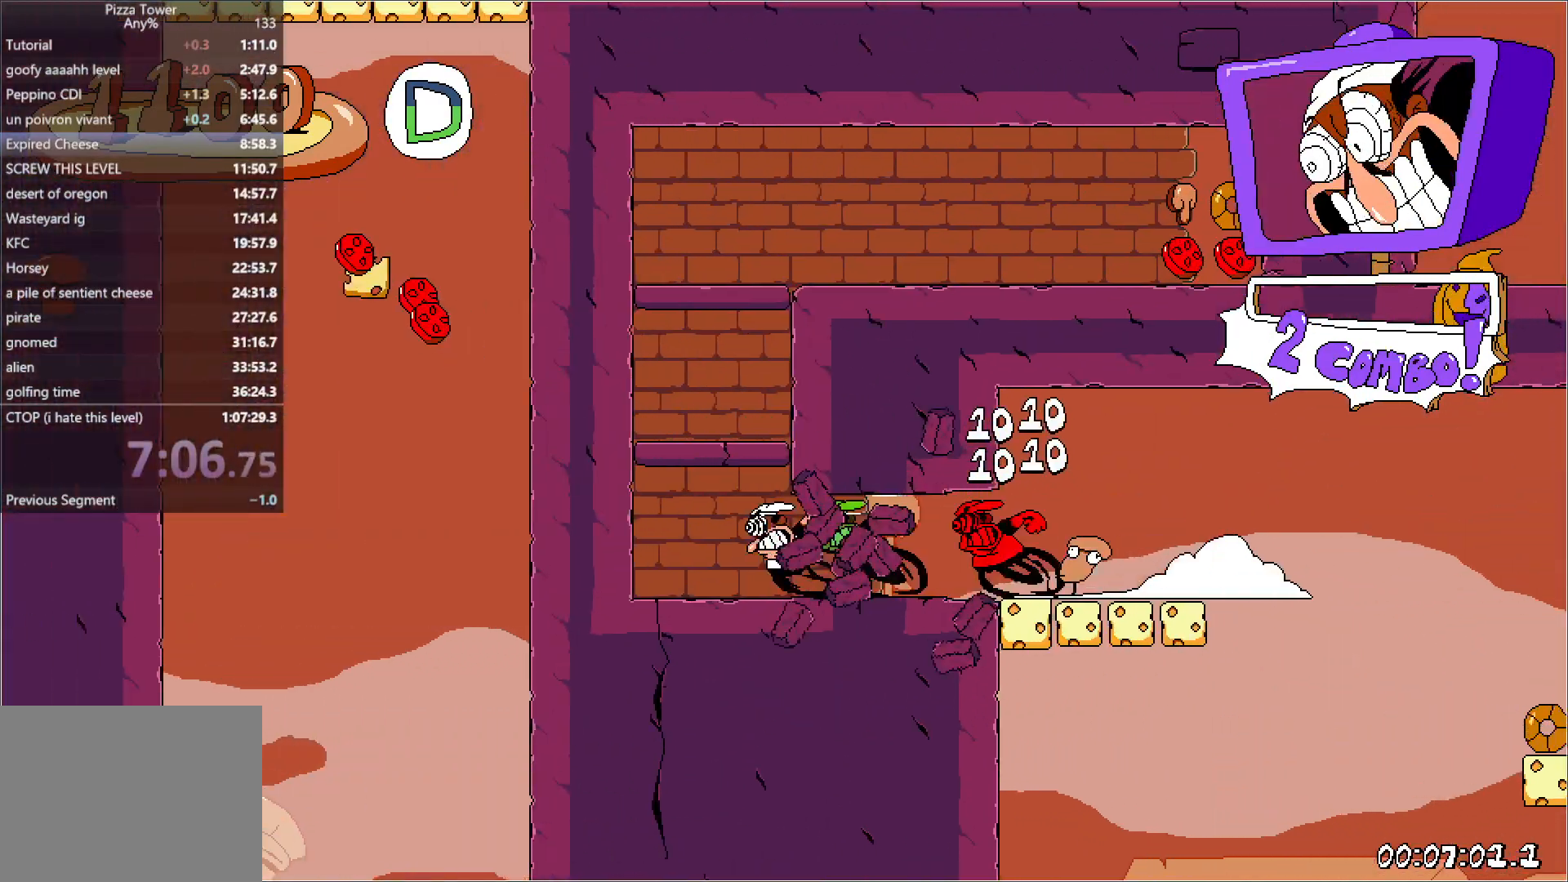
{"keys": ["right", "run"], "events": [[50, "jump", "down"], [100, "jump", "up"], [100, "right", "down"], [117, "left", "up"], [167, "jump", "down"], [250, "jump", "up"]]}
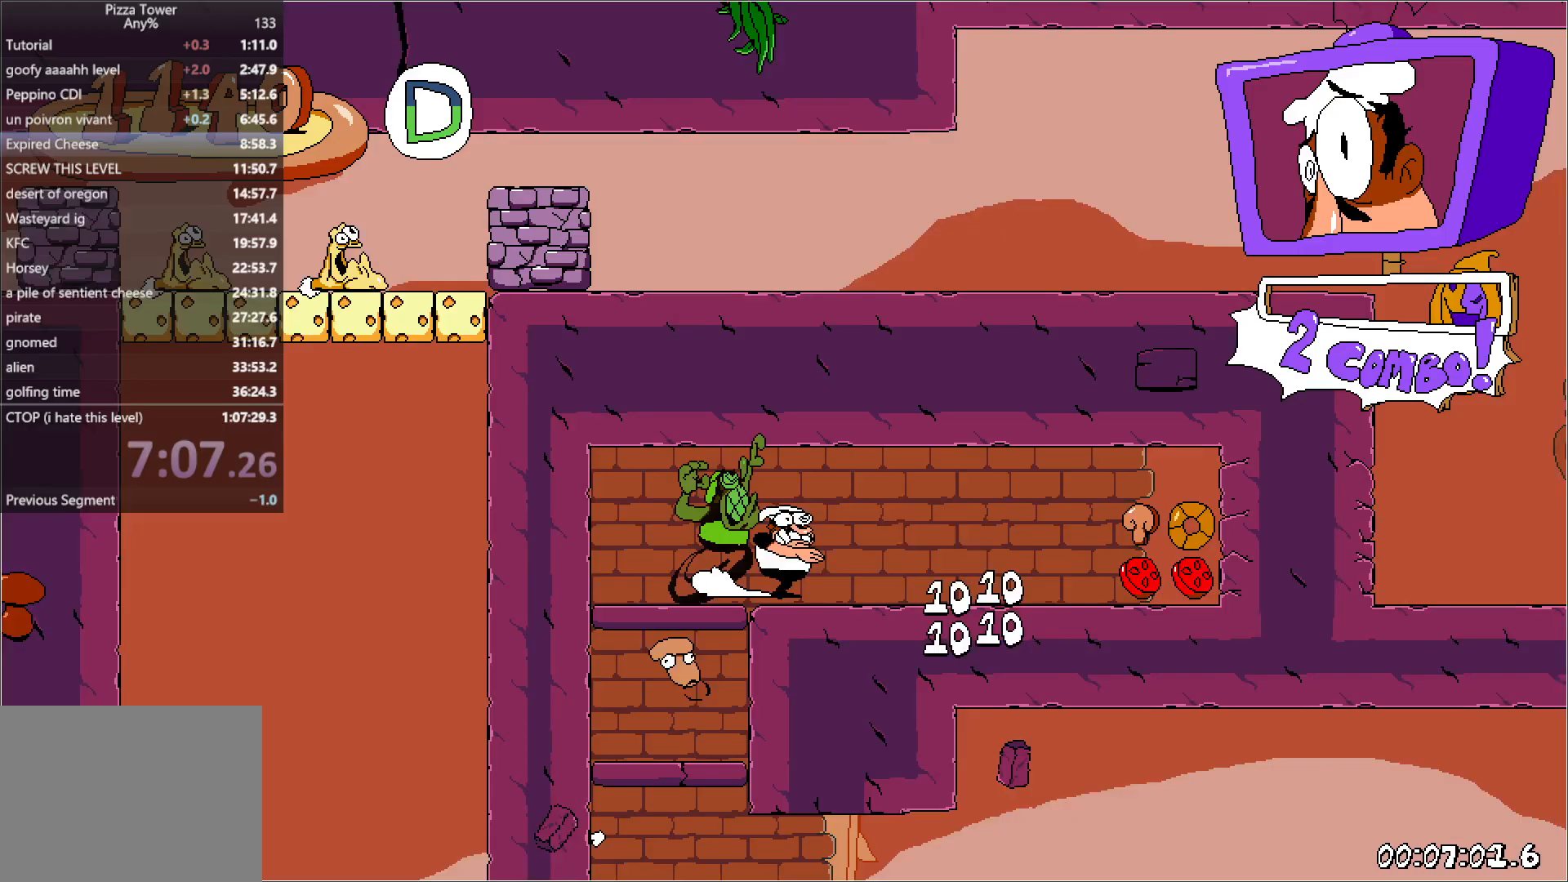
{"keys": ["right", "run"], "events": []}
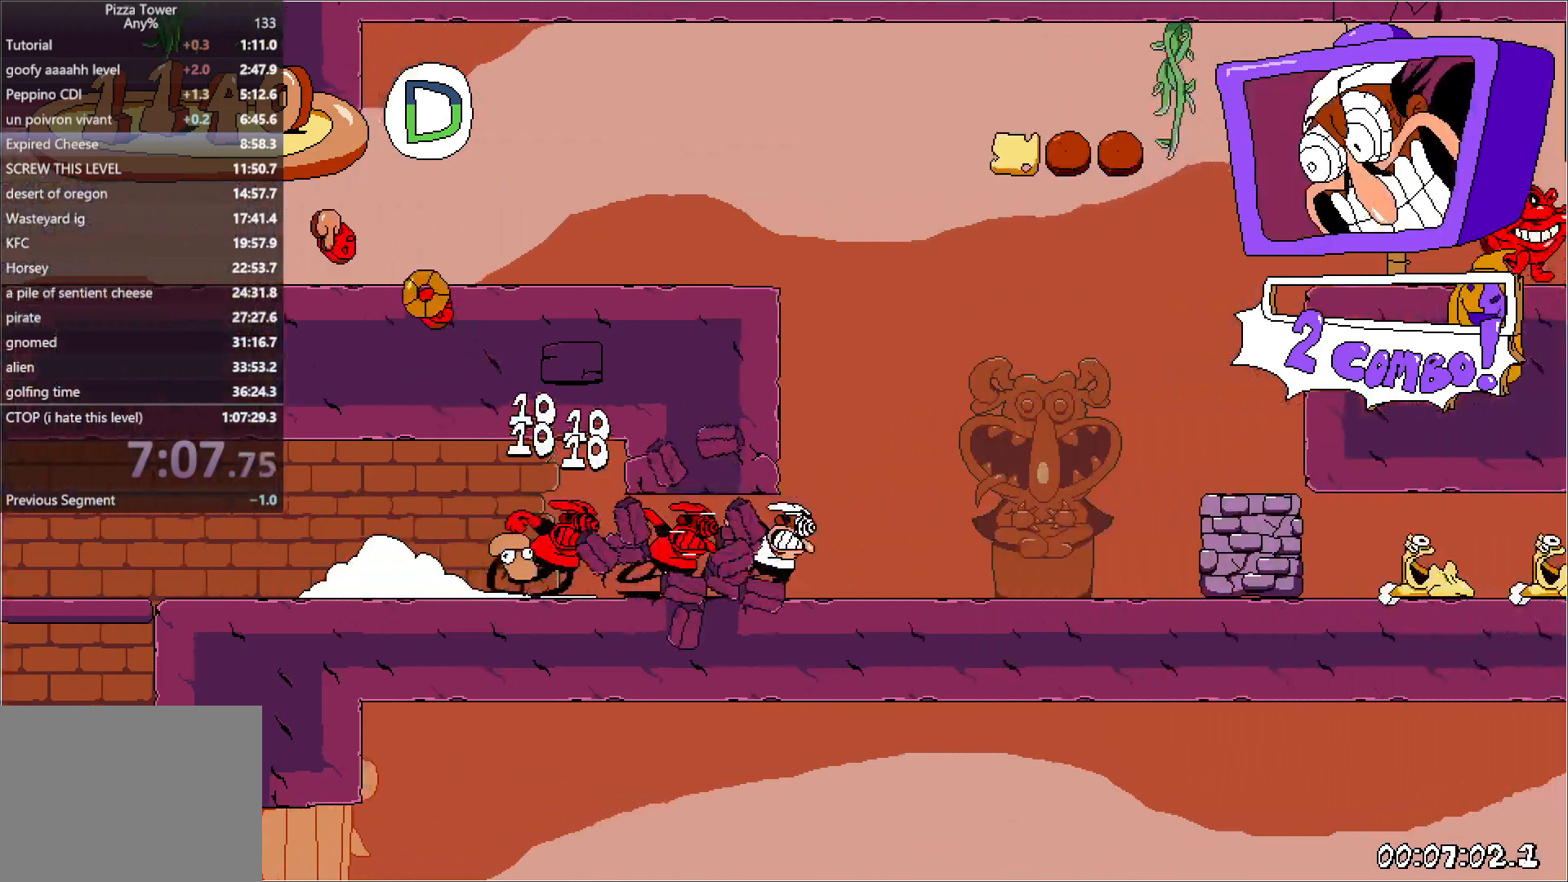
{"keys": ["left", "run"], "events": [[50, "punch", "down"], [100, "left", "down"], [117, "right", "up"], [133, "punch", "up"], [200, "punch", "down"], [283, "jump", "down"], [450, "punch", "up"], [467, "jump", "up"]]}
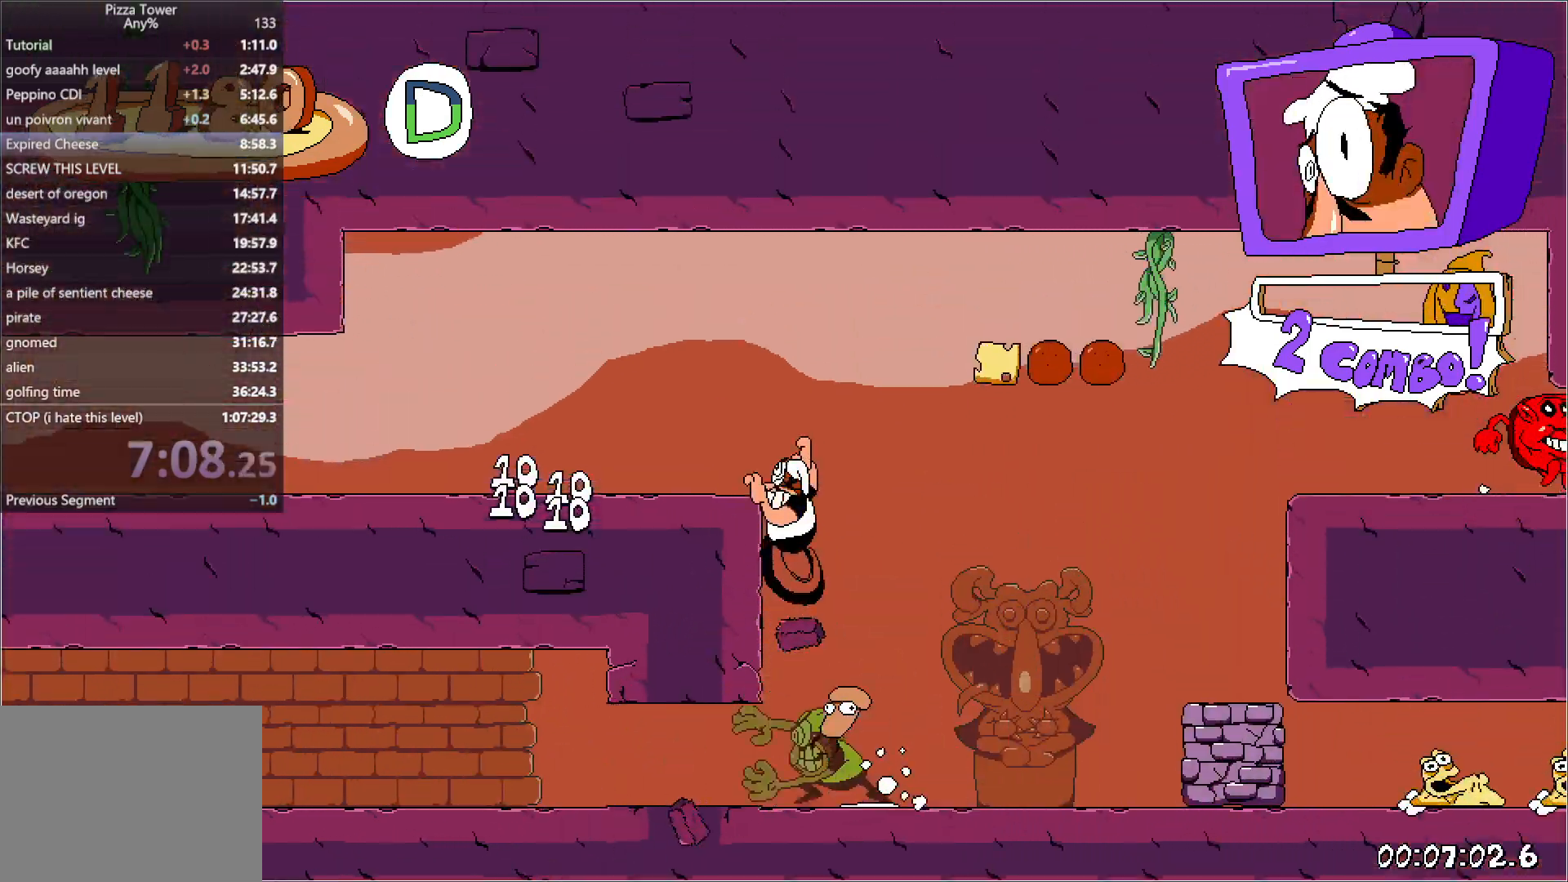
{"keys": ["left", "run"], "events": []}
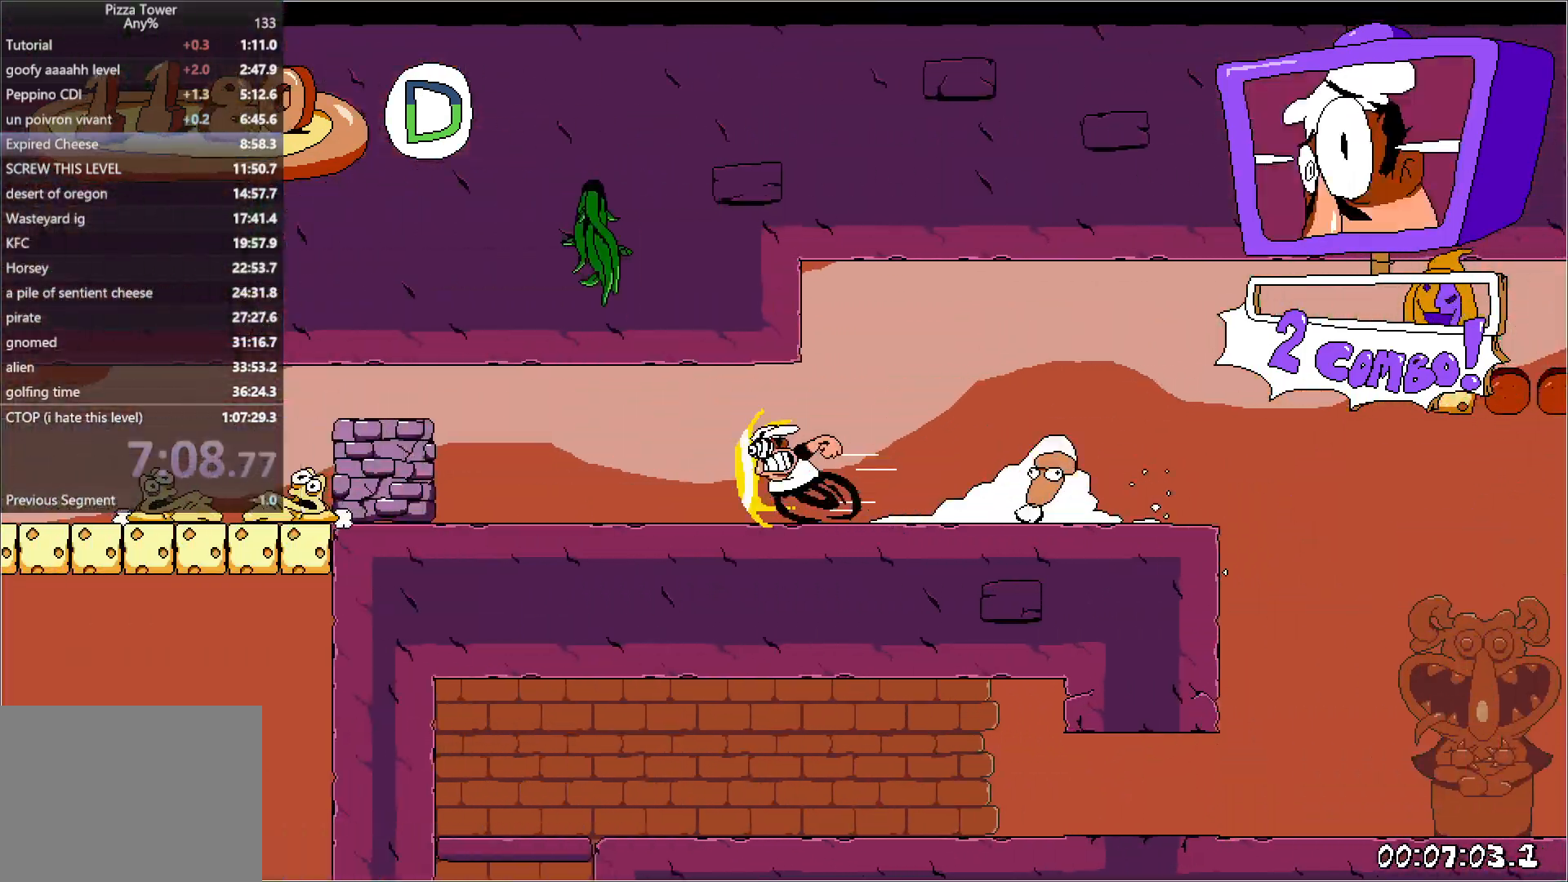
{"keys": ["left", "run"], "events": []}
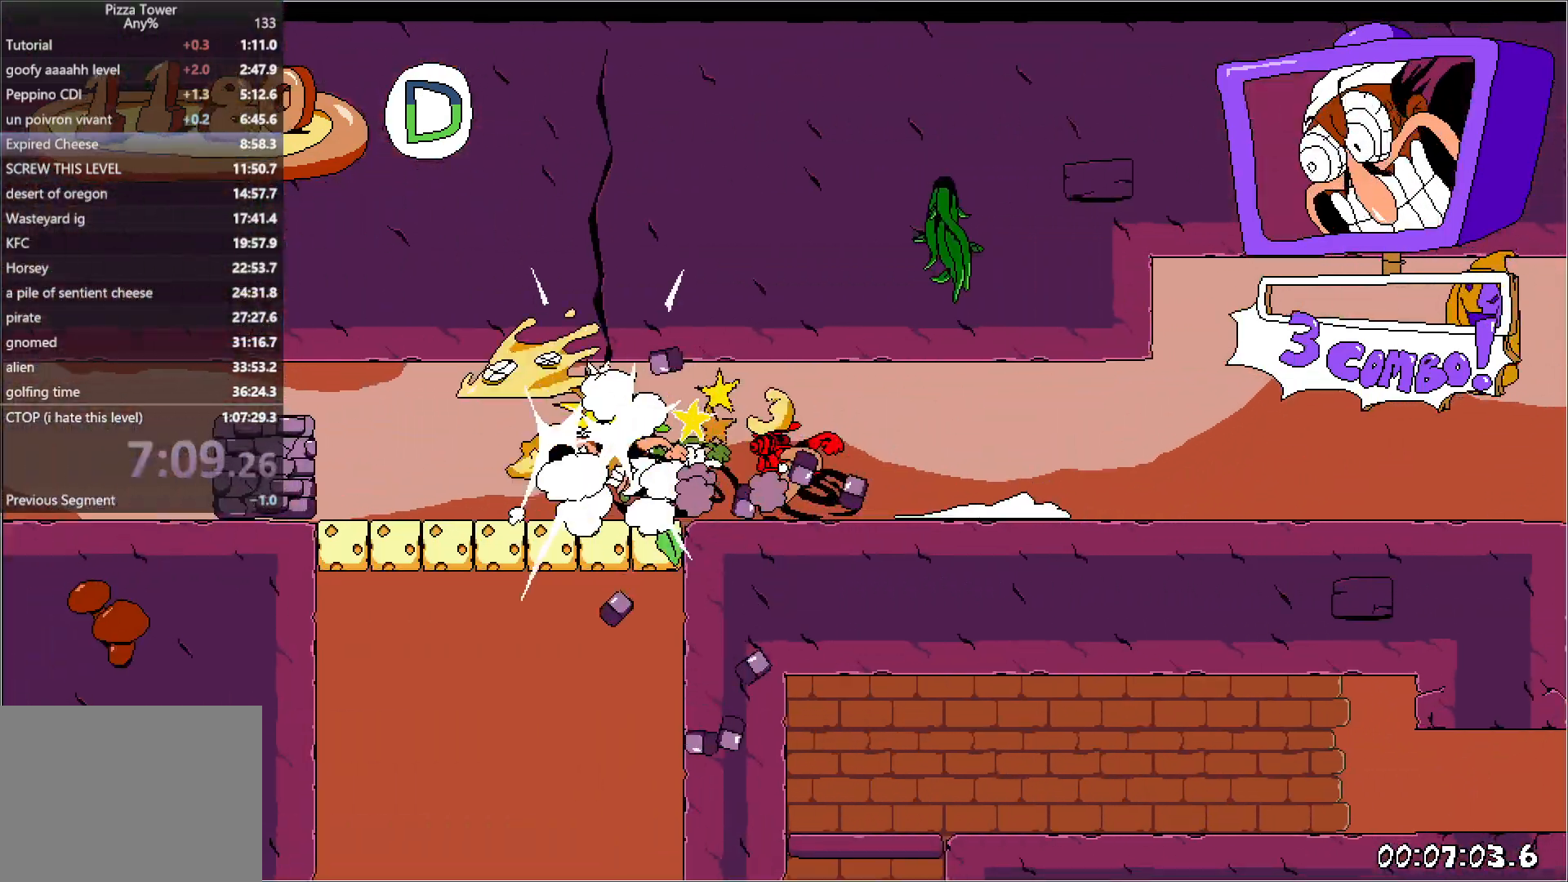
{"keys": ["left", "run"], "events": []}
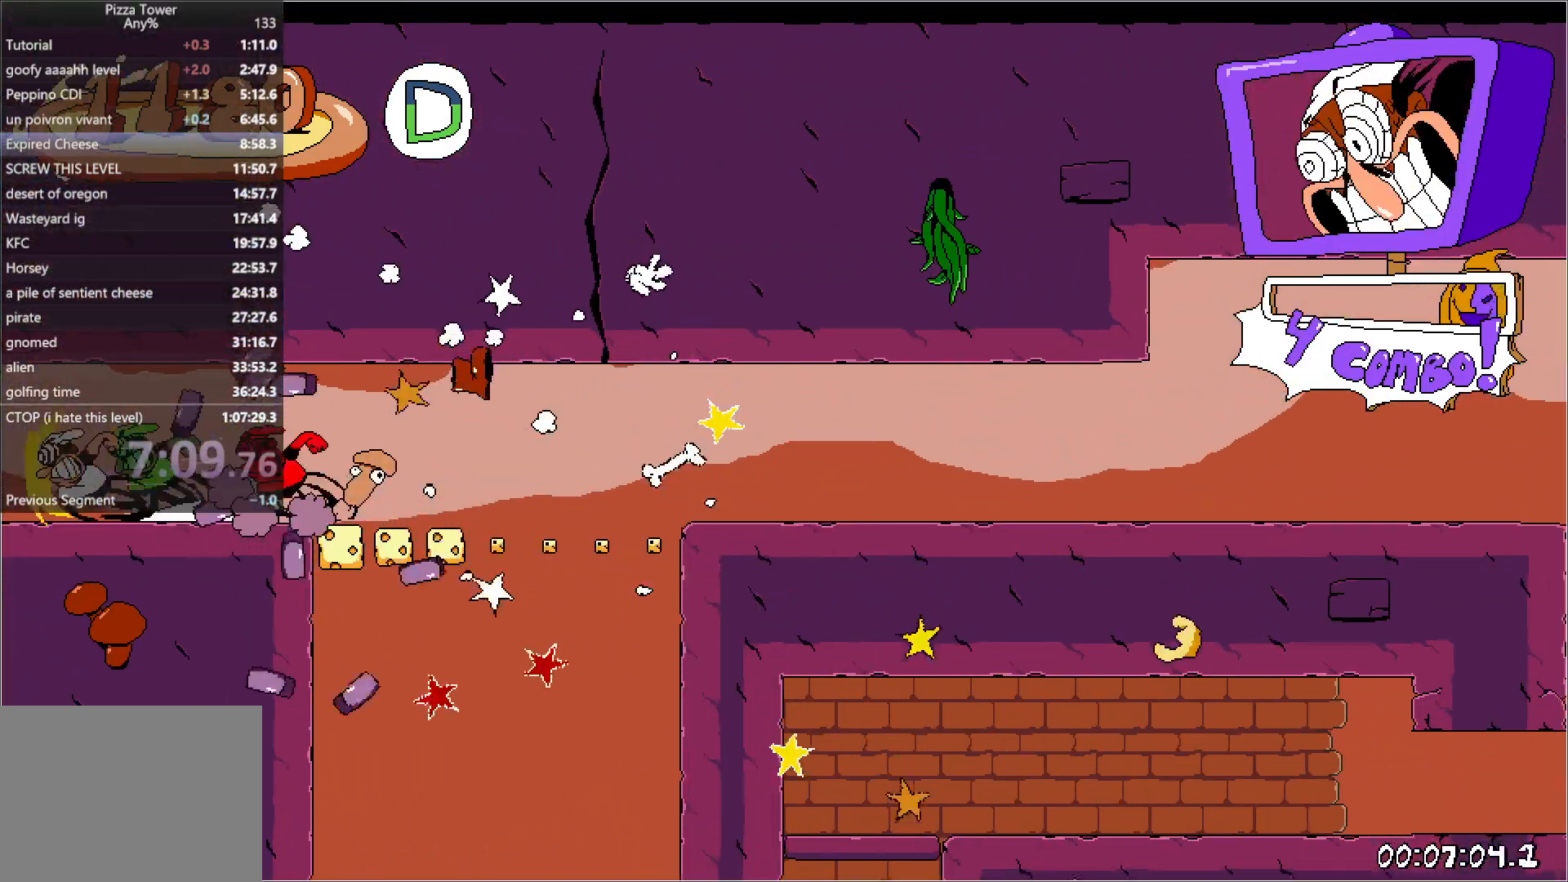
{"keys": ["jump", "left", "run"], "events": [[500, "jump", "down"]]}
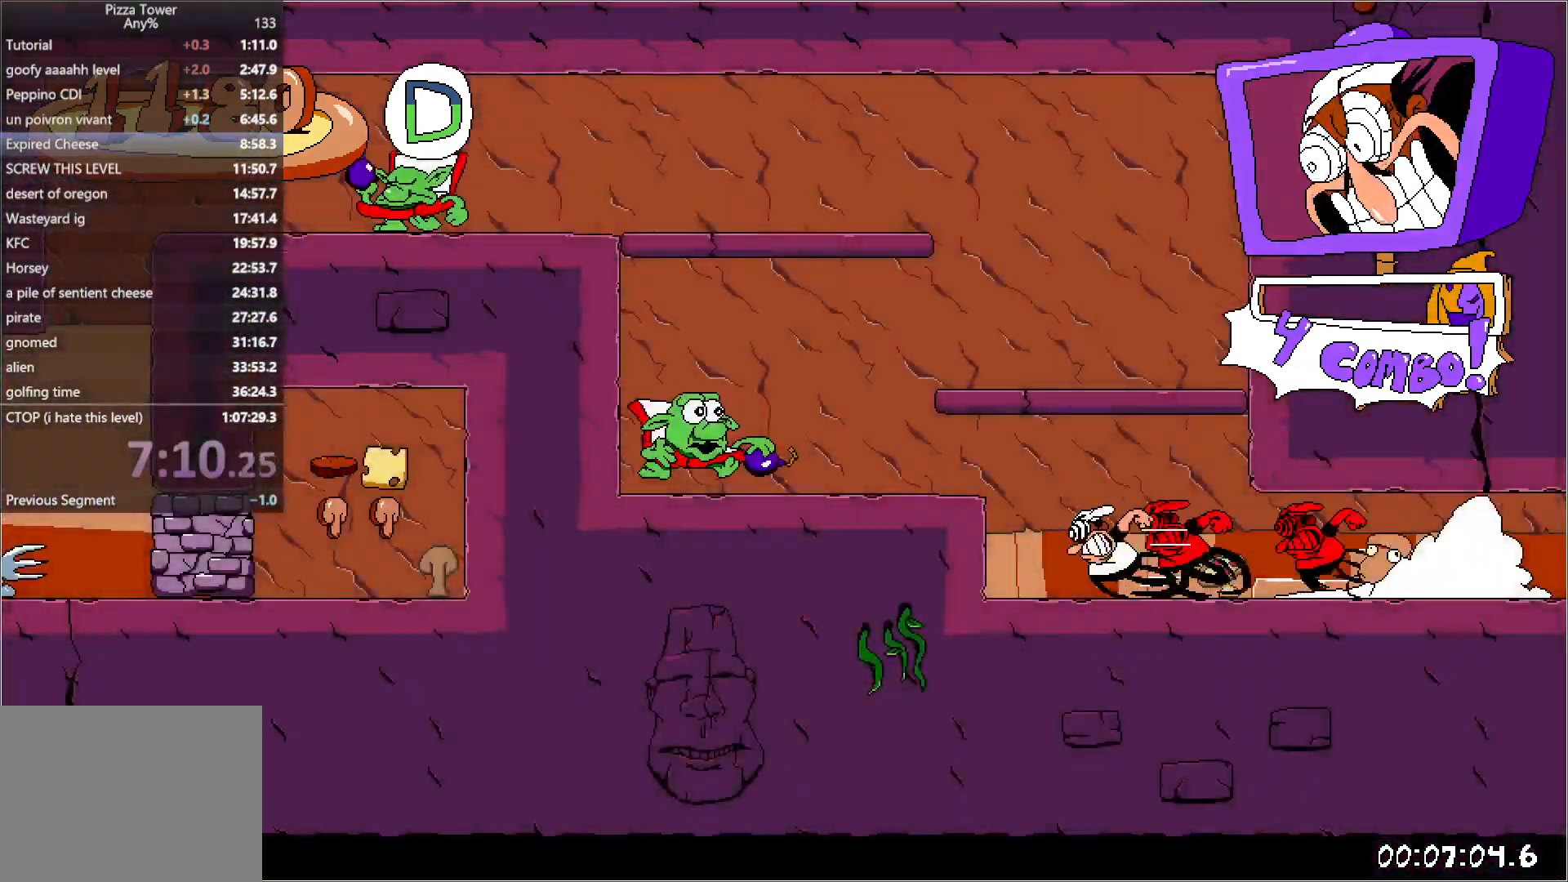
{"keys": ["jump", "left", "run"], "events": [[133, "jump", "up"], [417, "jump", "down"]]}